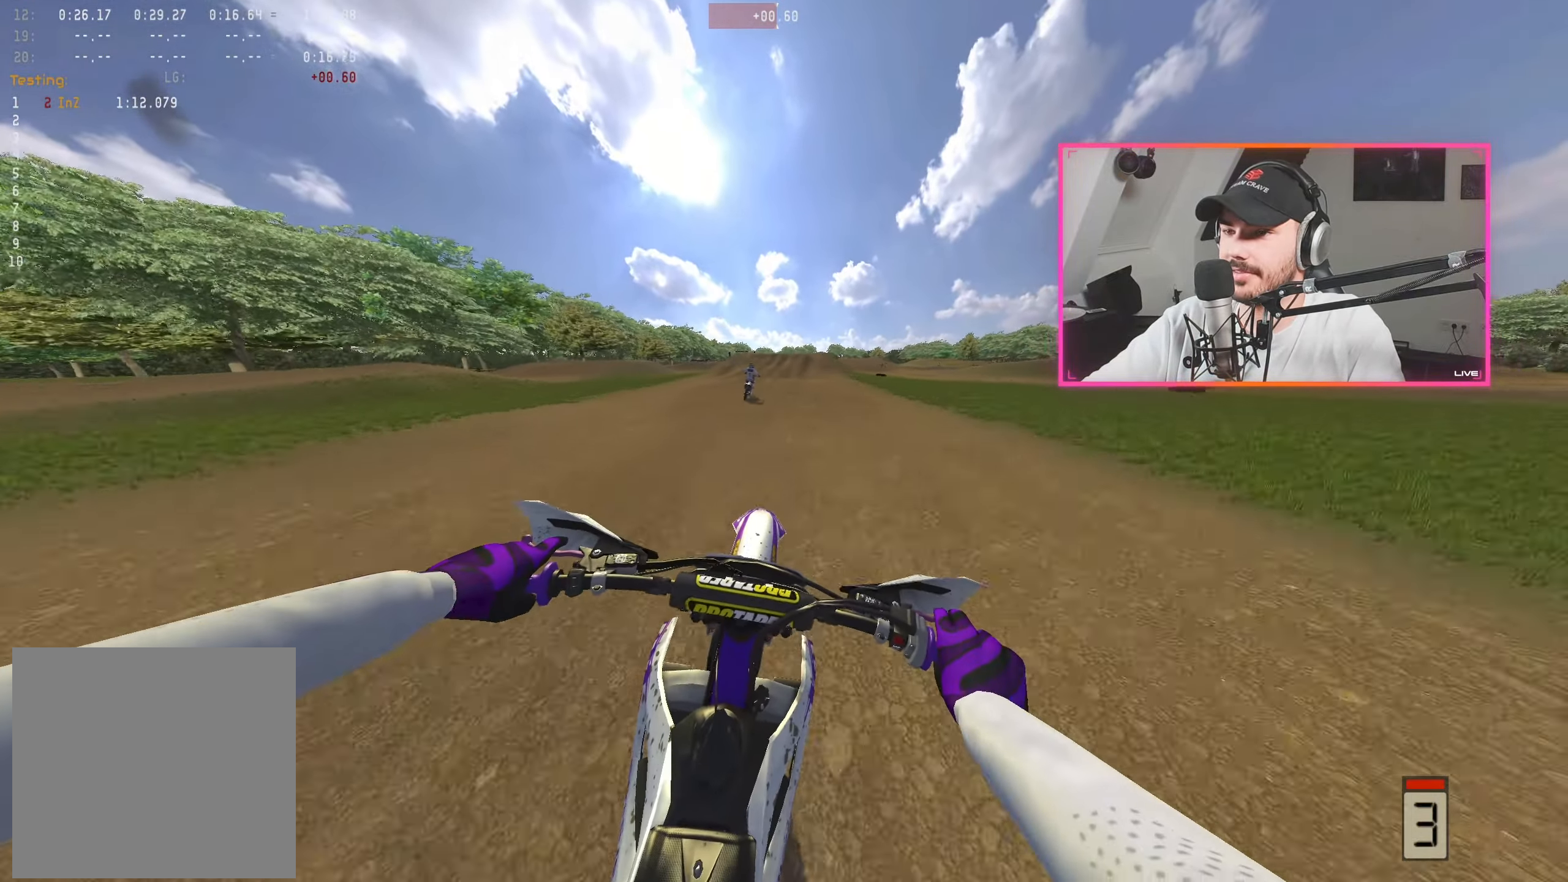
Gameplay with a controller (Xbox layout); each line is a JSON object with the inputs held at the frame after it. "events" lists button and stick changes between this image and that frame as [ms after this image, input, new state], when the widget could be followed in between.
{"buttons": ["R2"], "left_stick": "center", "right_stick": "down", "events": [[117, "left_stick", "center"]]}
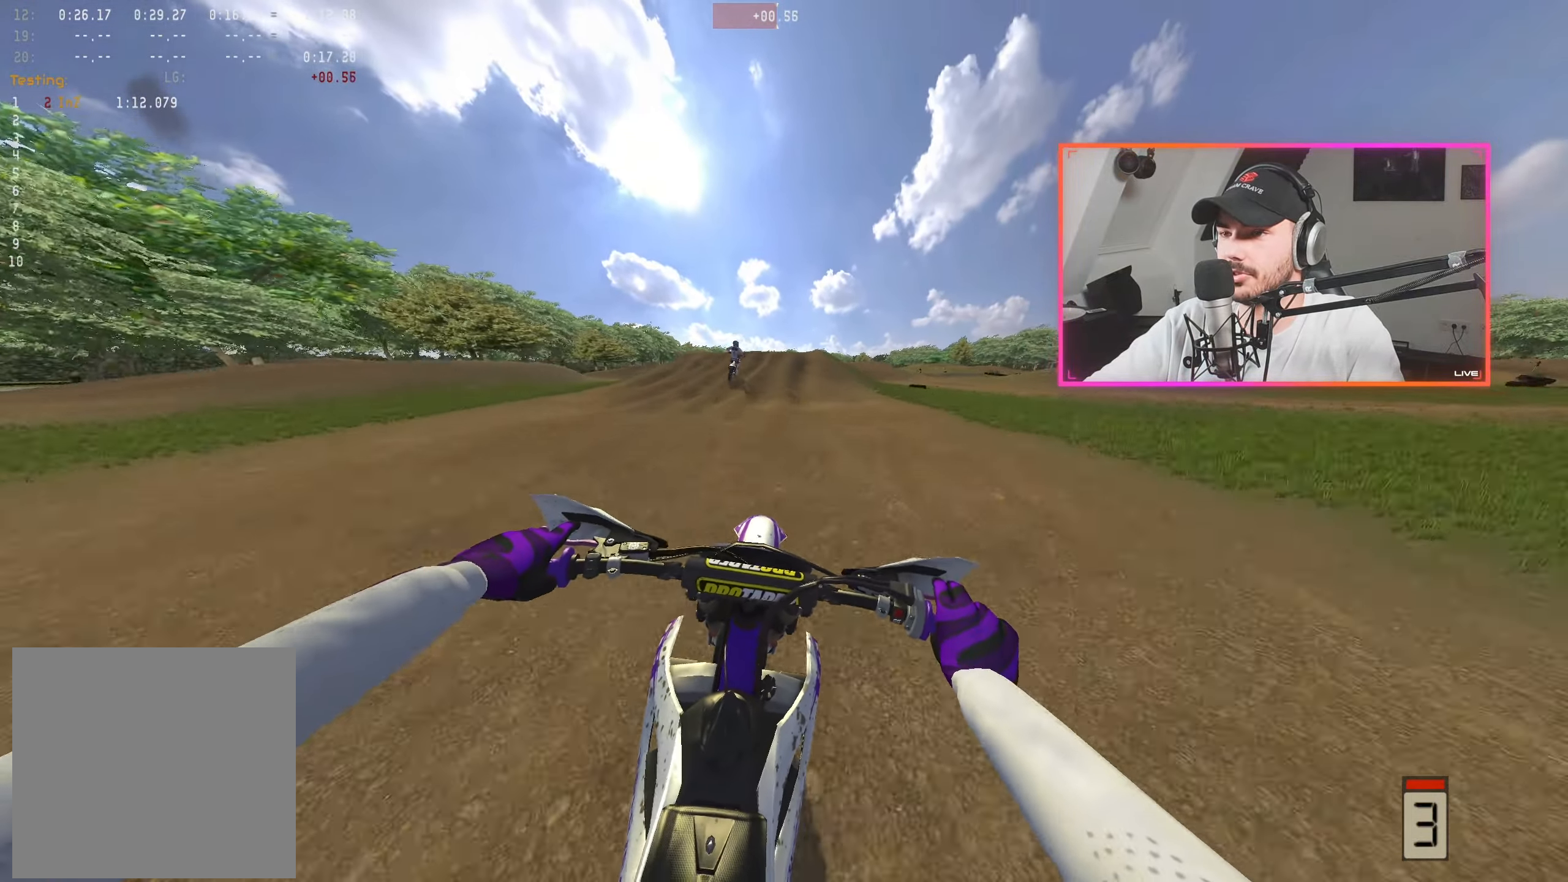
{"buttons": ["R2"], "left_stick": "center", "right_stick": "down", "events": [[183, "R2", "up"], [283, "R2", "down"]]}
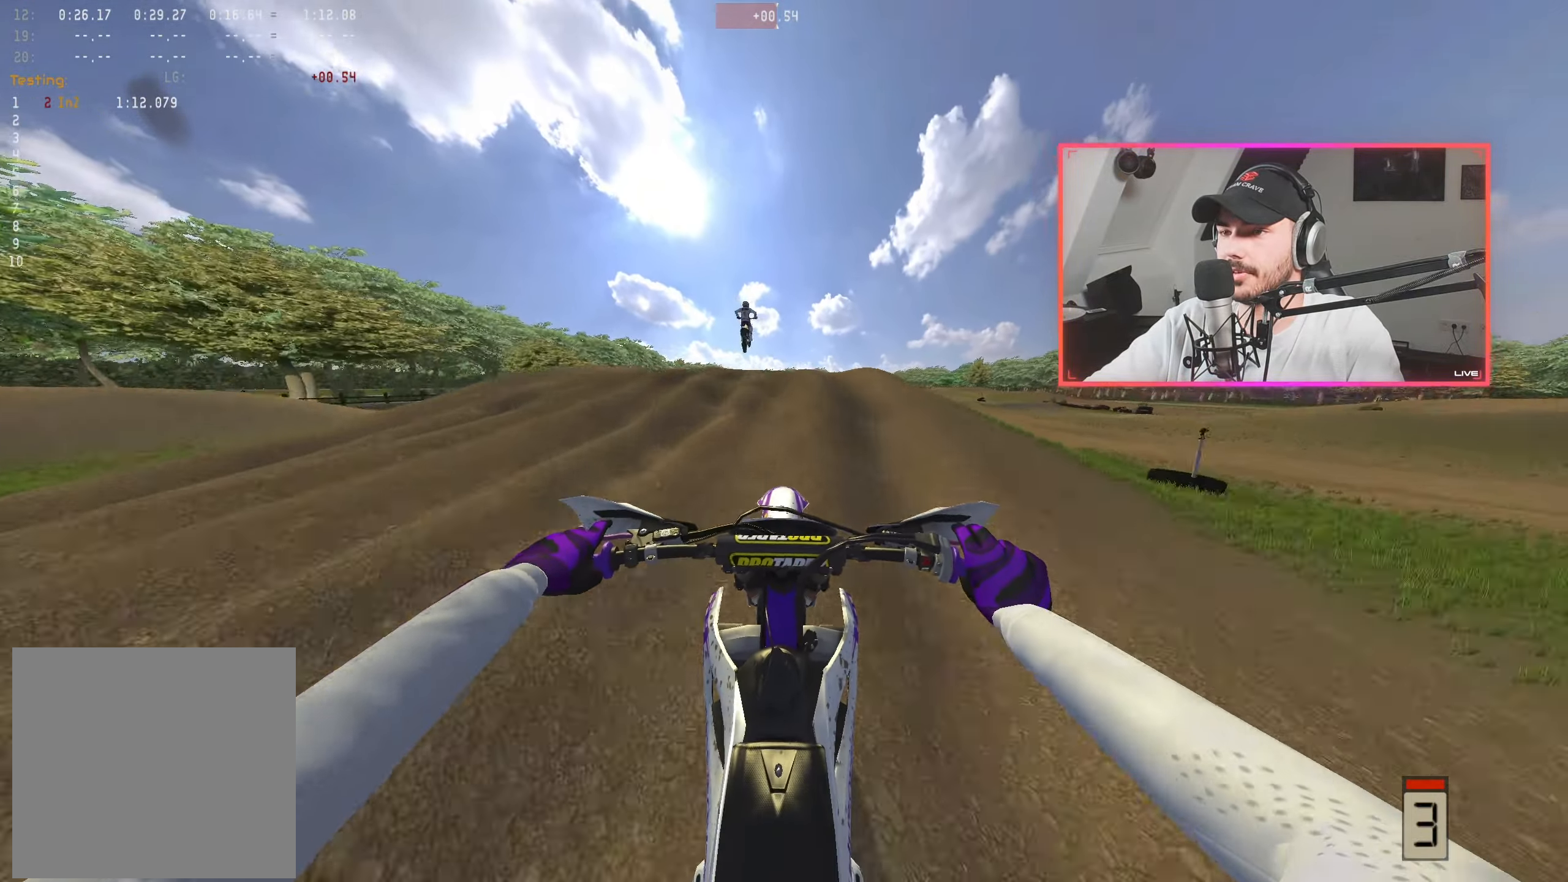
{"buttons": ["R2"], "left_stick": "center", "right_stick": "down", "events": []}
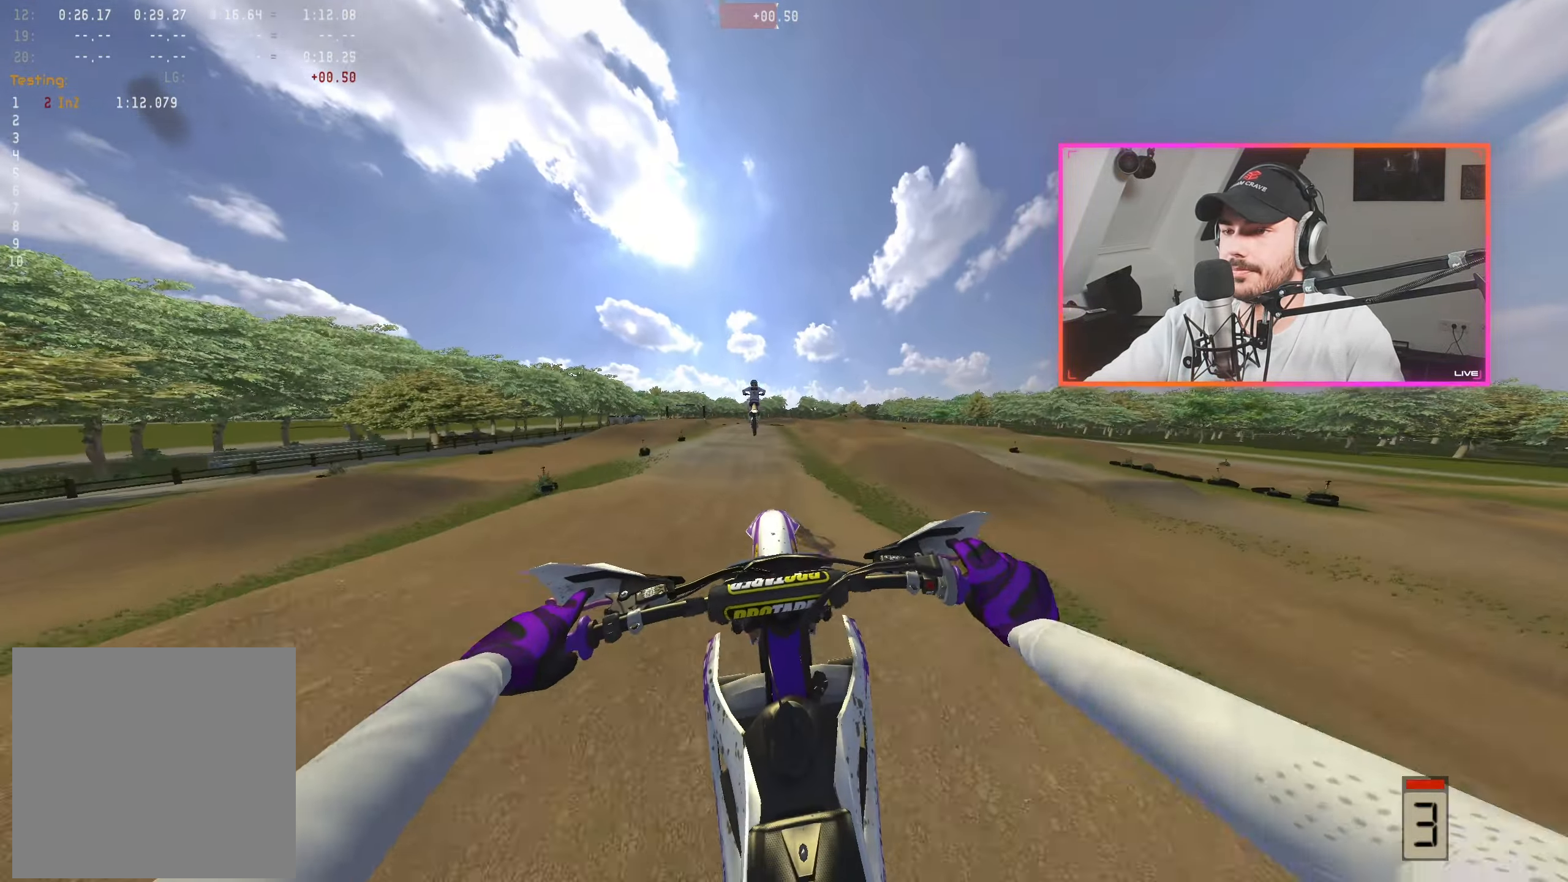
{"buttons": ["R2"], "left_stick": "center", "right_stick": "center", "events": [[67, "right_stick", "center"], [217, "A", "down"], [283, "A", "up"]]}
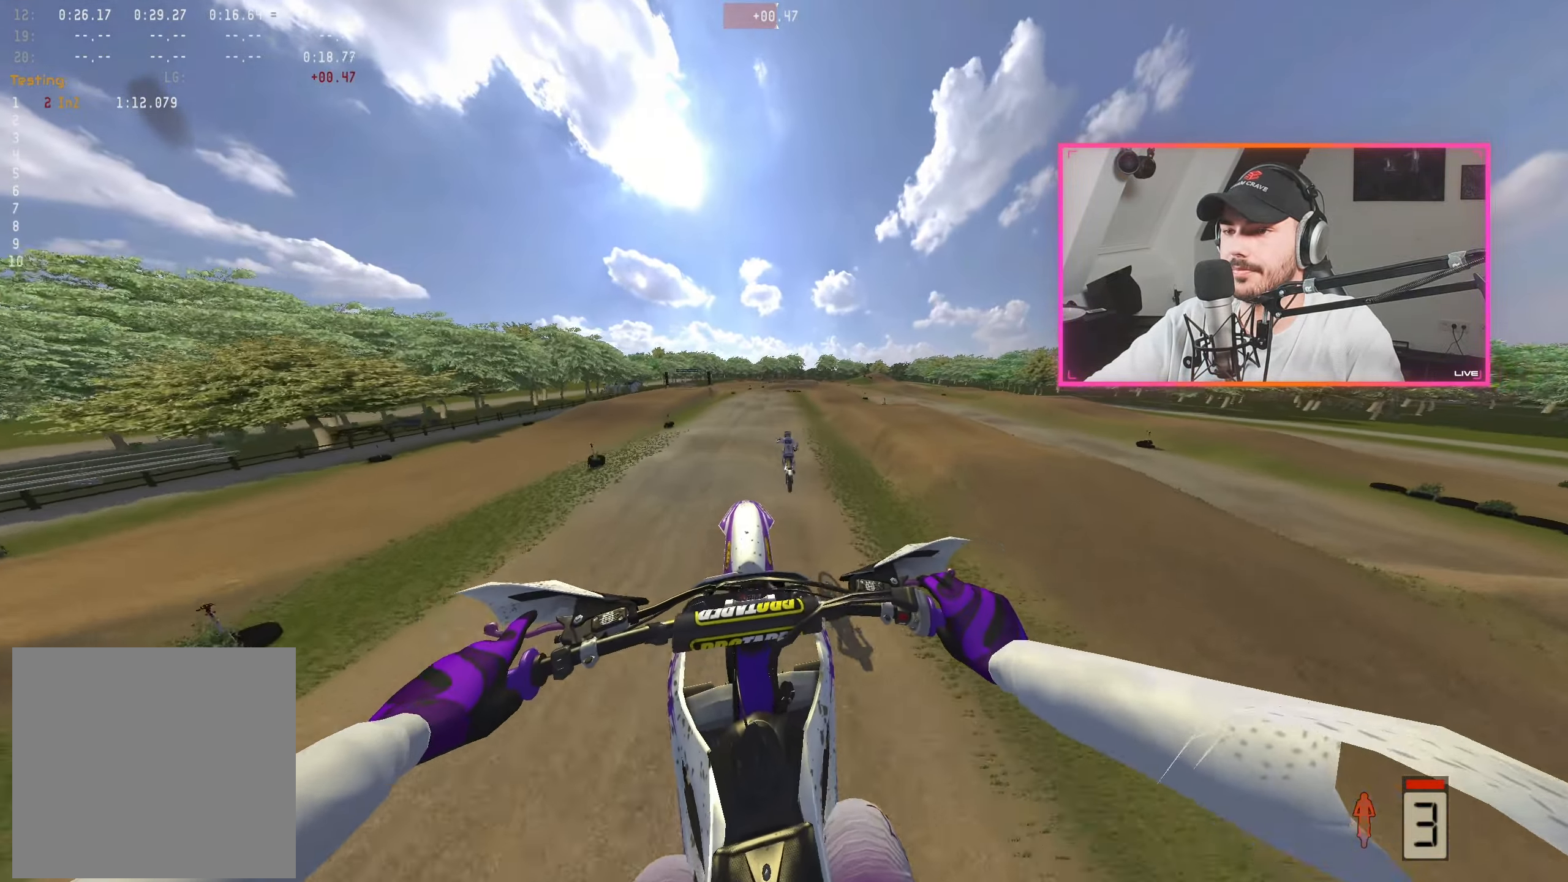
{"buttons": ["R2"], "left_stick": "center", "right_stick": "up", "events": [[100, "left_stick", "left"], [267, "right_stick", "up"], [367, "left_stick", "center"]]}
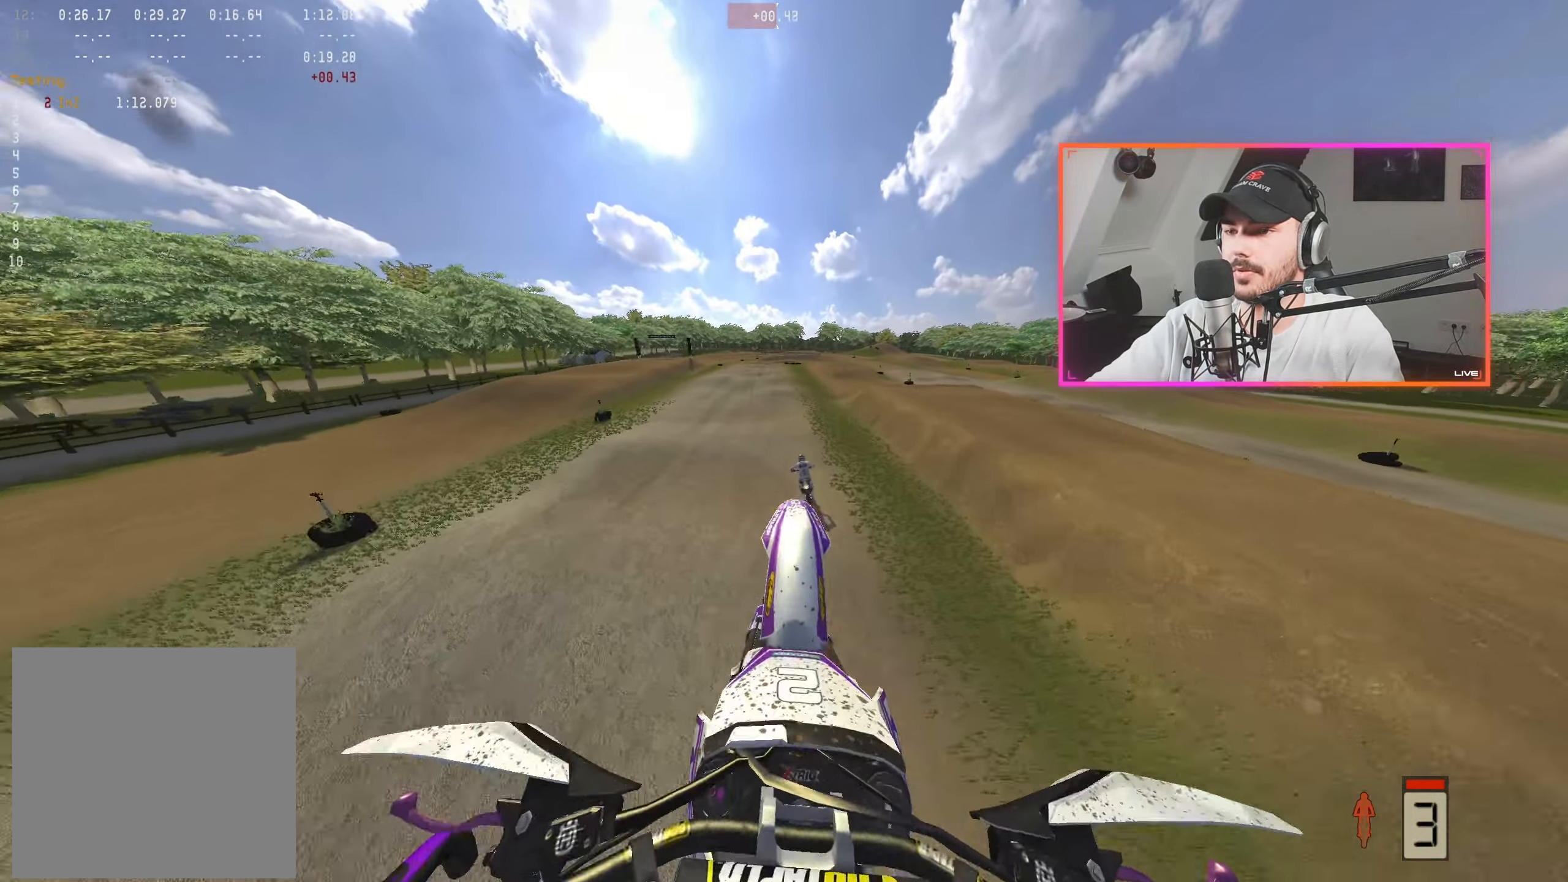
{"buttons": ["R2"], "left_stick": "center", "right_stick": "down", "events": [[250, "left_stick", "up-left"], [267, "right_stick", "center"], [384, "right_stick", "down"], [400, "left_stick", "center"]]}
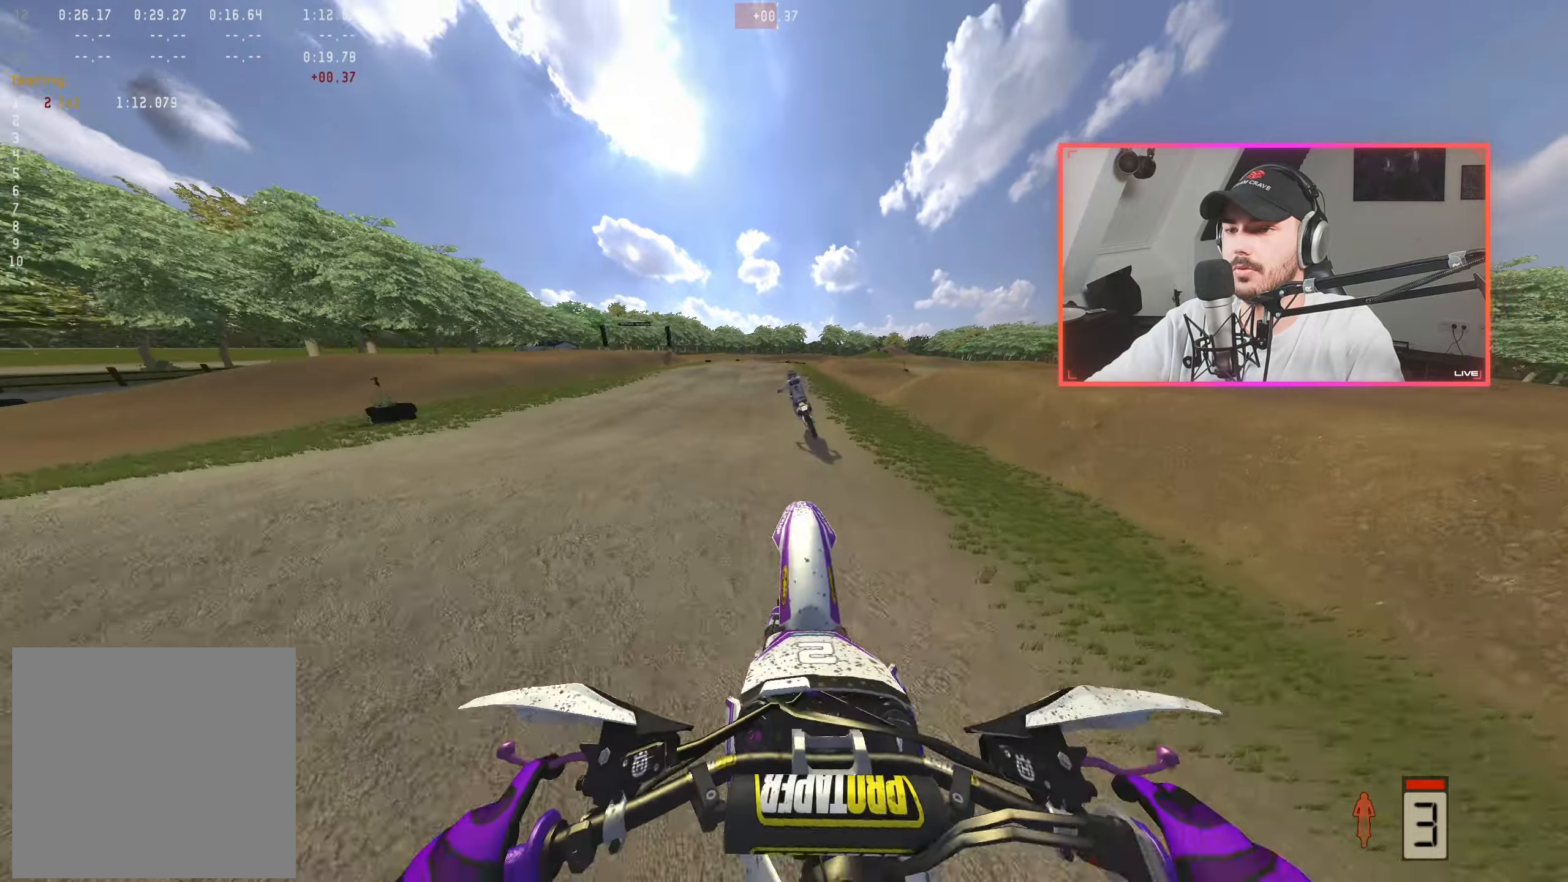
{"buttons": ["A"], "left_stick": "center", "right_stick": "center", "events": [[300, "right_stick", "center"], [450, "A", "down"], [467, "R2", "up"]]}
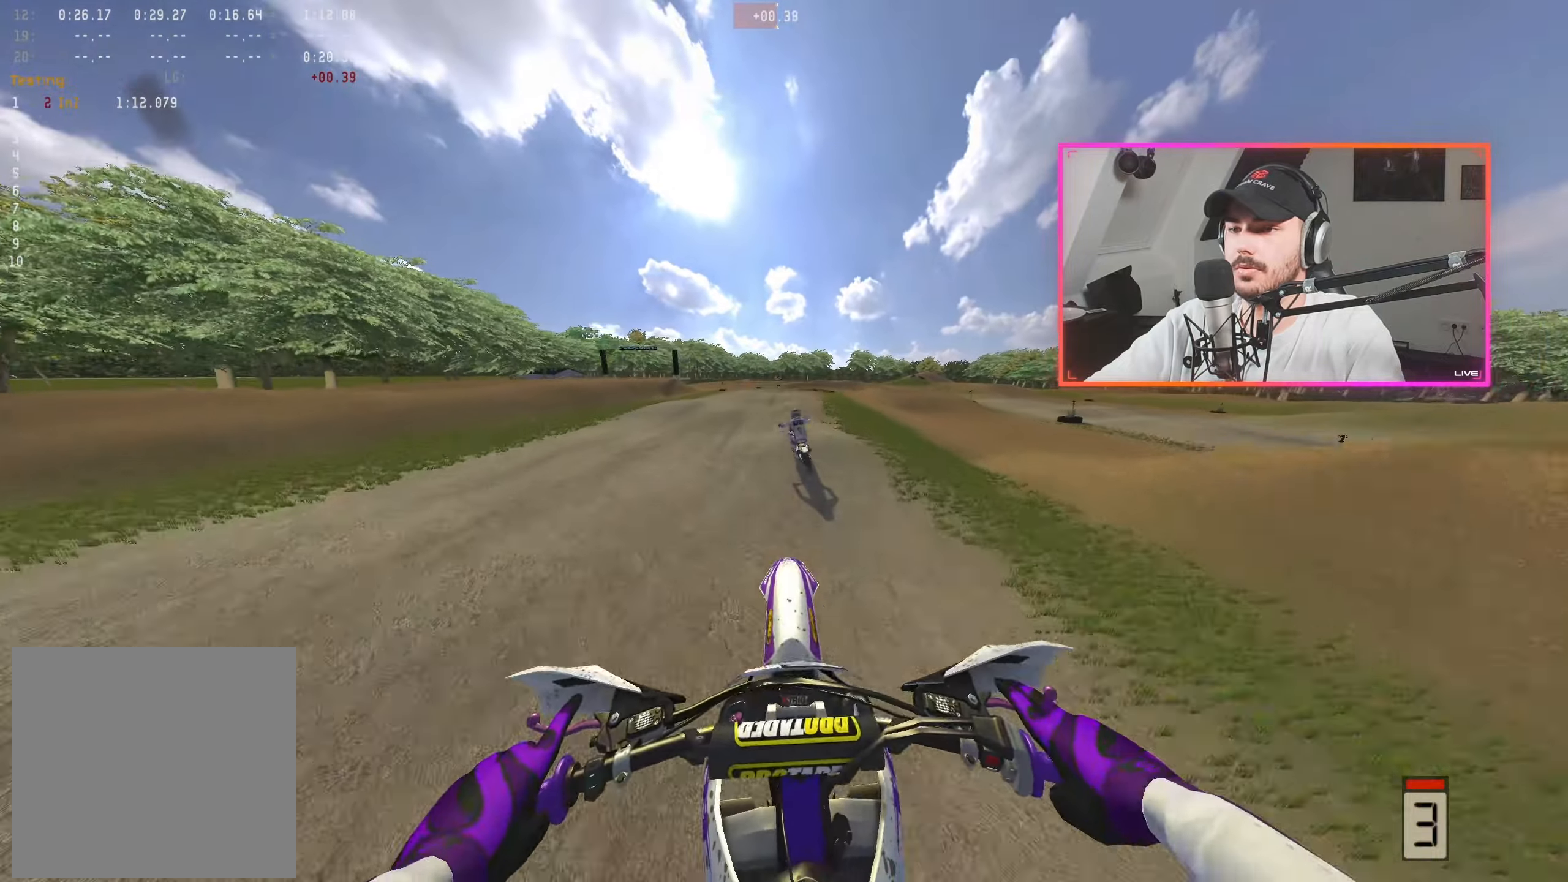
{"buttons": ["R2"], "left_stick": "center", "right_stick": "down", "events": [[34, "A", "up"], [50, "left_stick", "left"], [134, "R2", "down"], [134, "right_stick", "down"], [367, "left_stick", "center"]]}
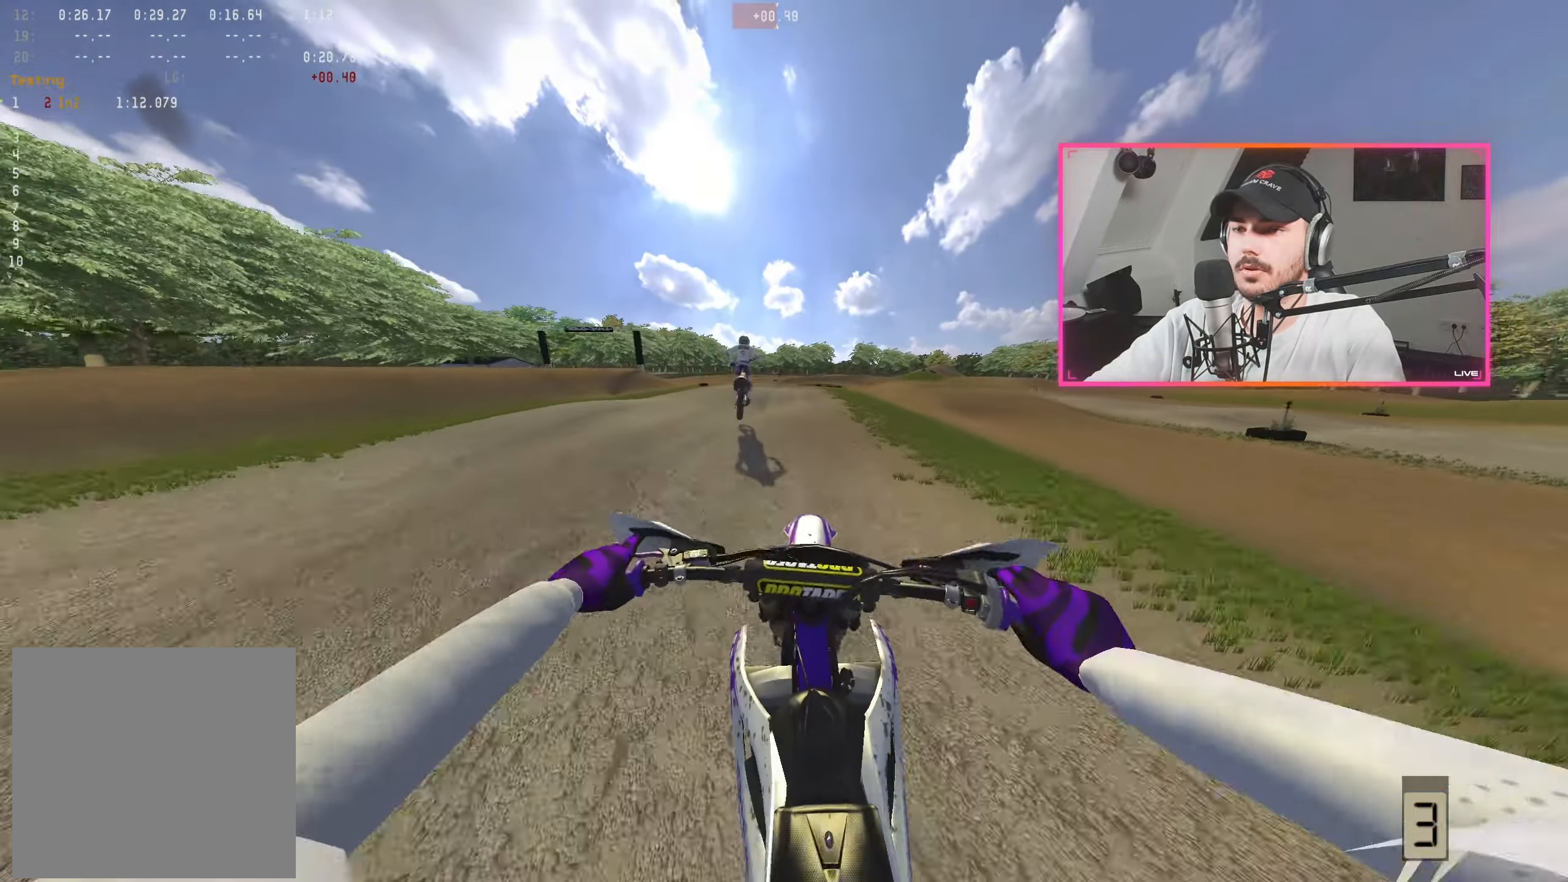
{"buttons": ["R2"], "left_stick": "up-left", "right_stick": "down", "events": [[500, "left_stick", "up-left"]]}
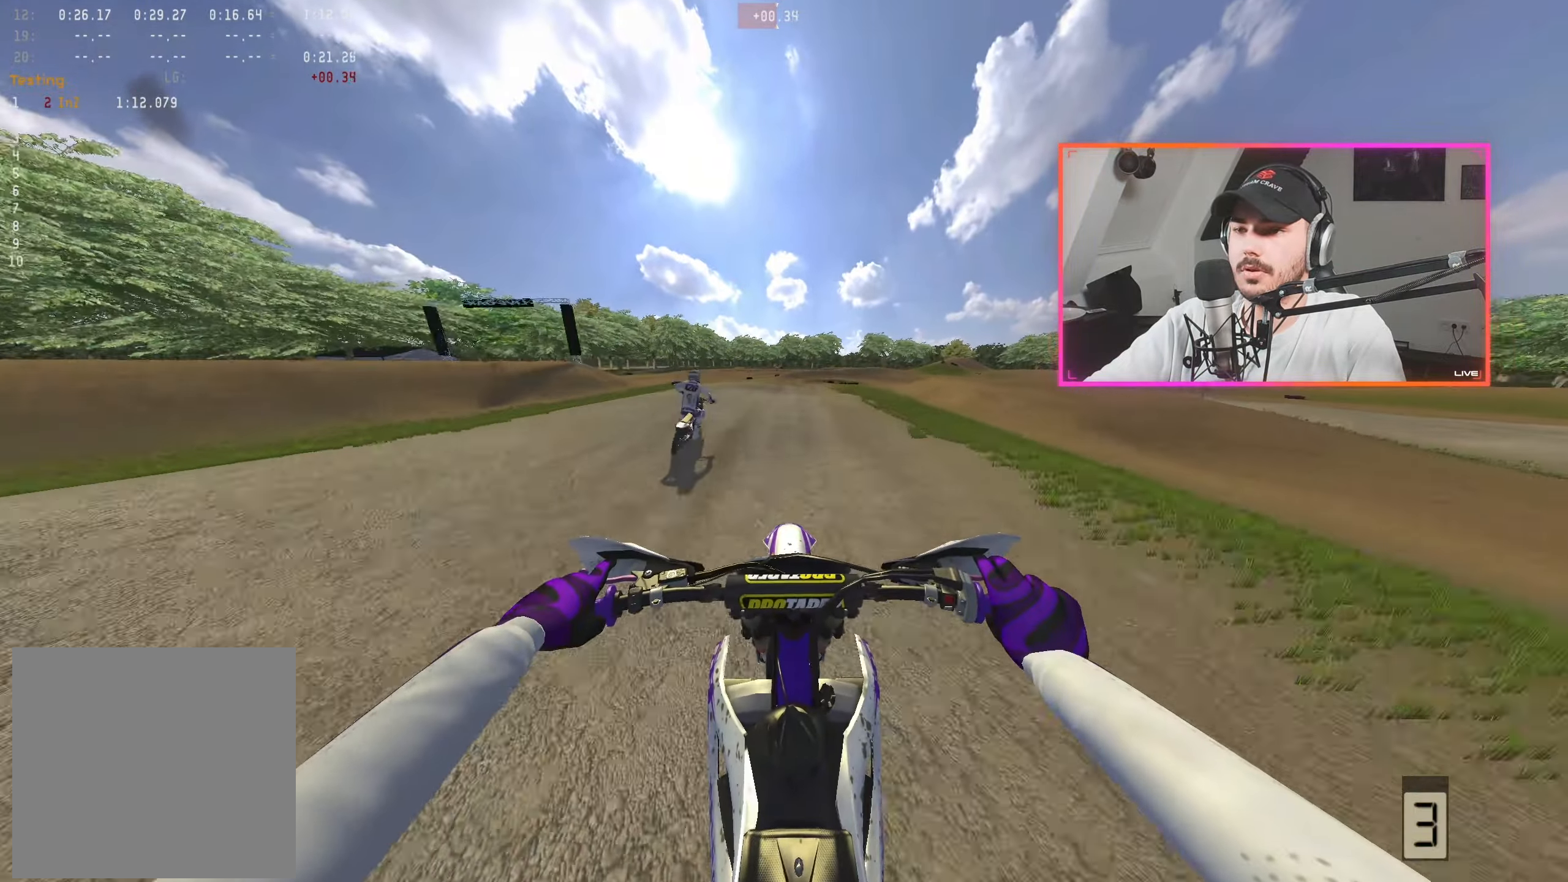
{"buttons": ["R2"], "left_stick": "center", "right_stick": "center", "events": [[117, "left_stick", "center"], [450, "right_stick", "center"]]}
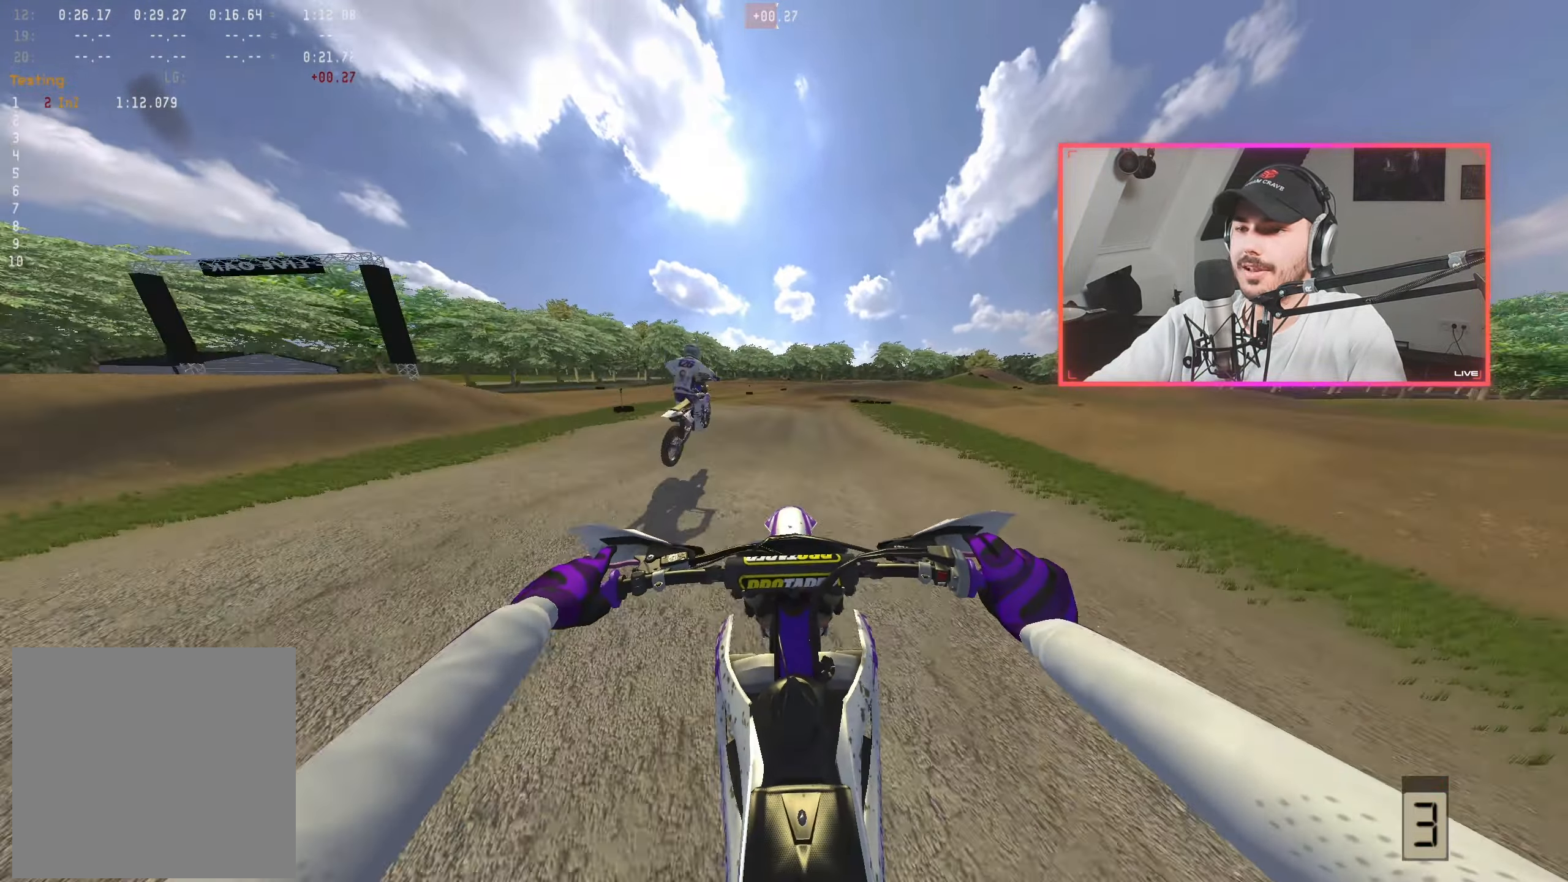
{"buttons": ["R2"], "left_stick": "center", "right_stick": "down", "events": [[50, "A", "down"], [150, "A", "up"], [217, "left_stick", "right"], [300, "right_stick", "down"], [417, "left_stick", "center"]]}
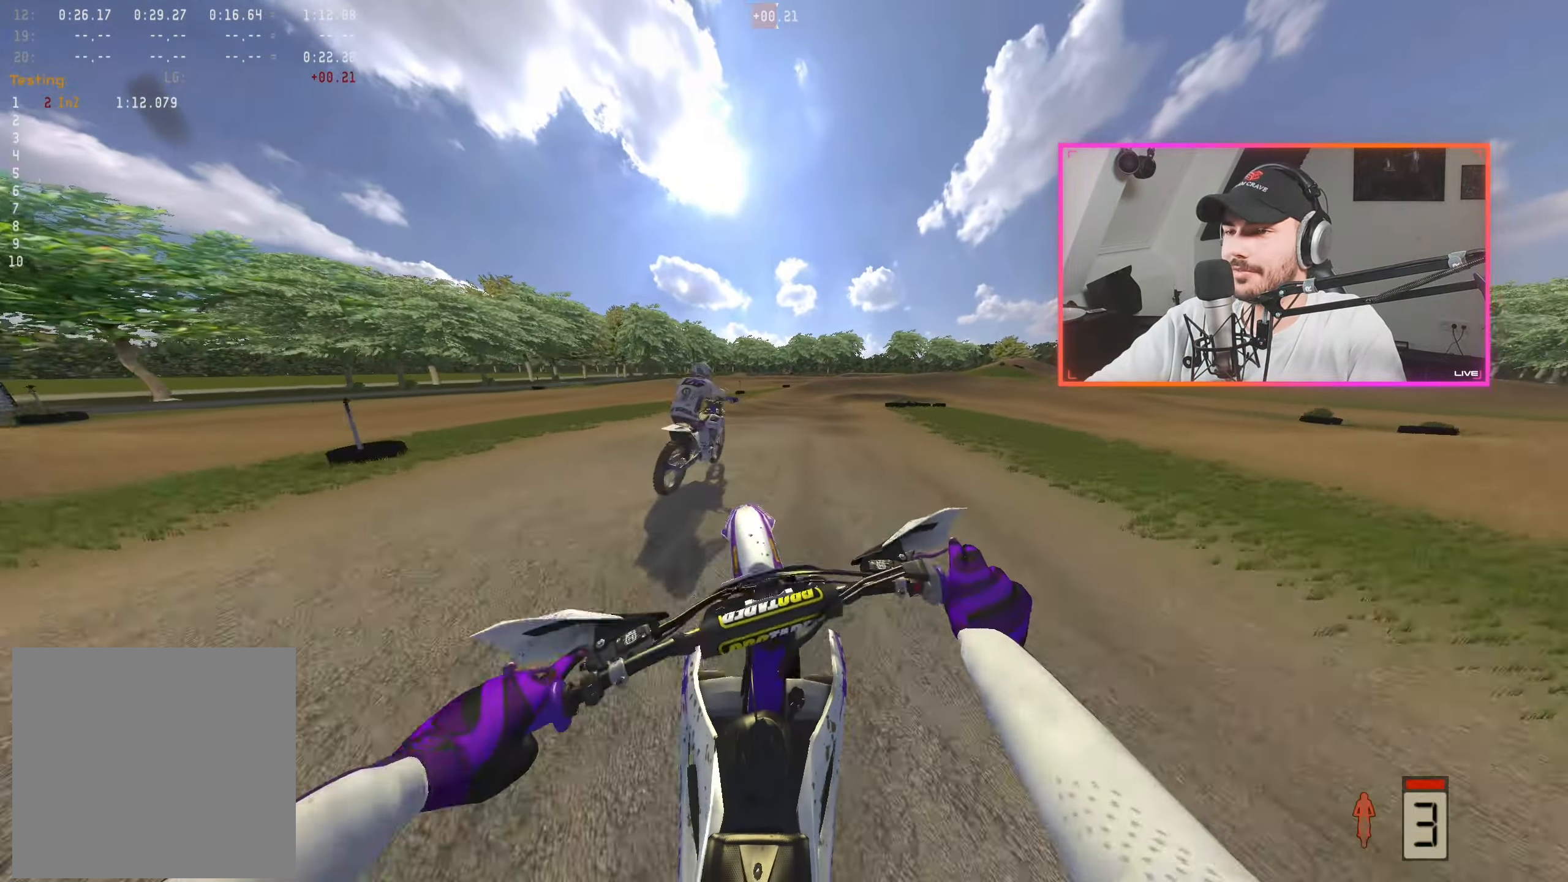
{"buttons": ["R2"], "left_stick": "center", "right_stick": "down", "events": [[50, "left_stick", "right"], [167, "left_stick", "center"], [317, "R2", "up"], [317, "left_stick", "right"], [417, "left_stick", "center"], [434, "R2", "down"]]}
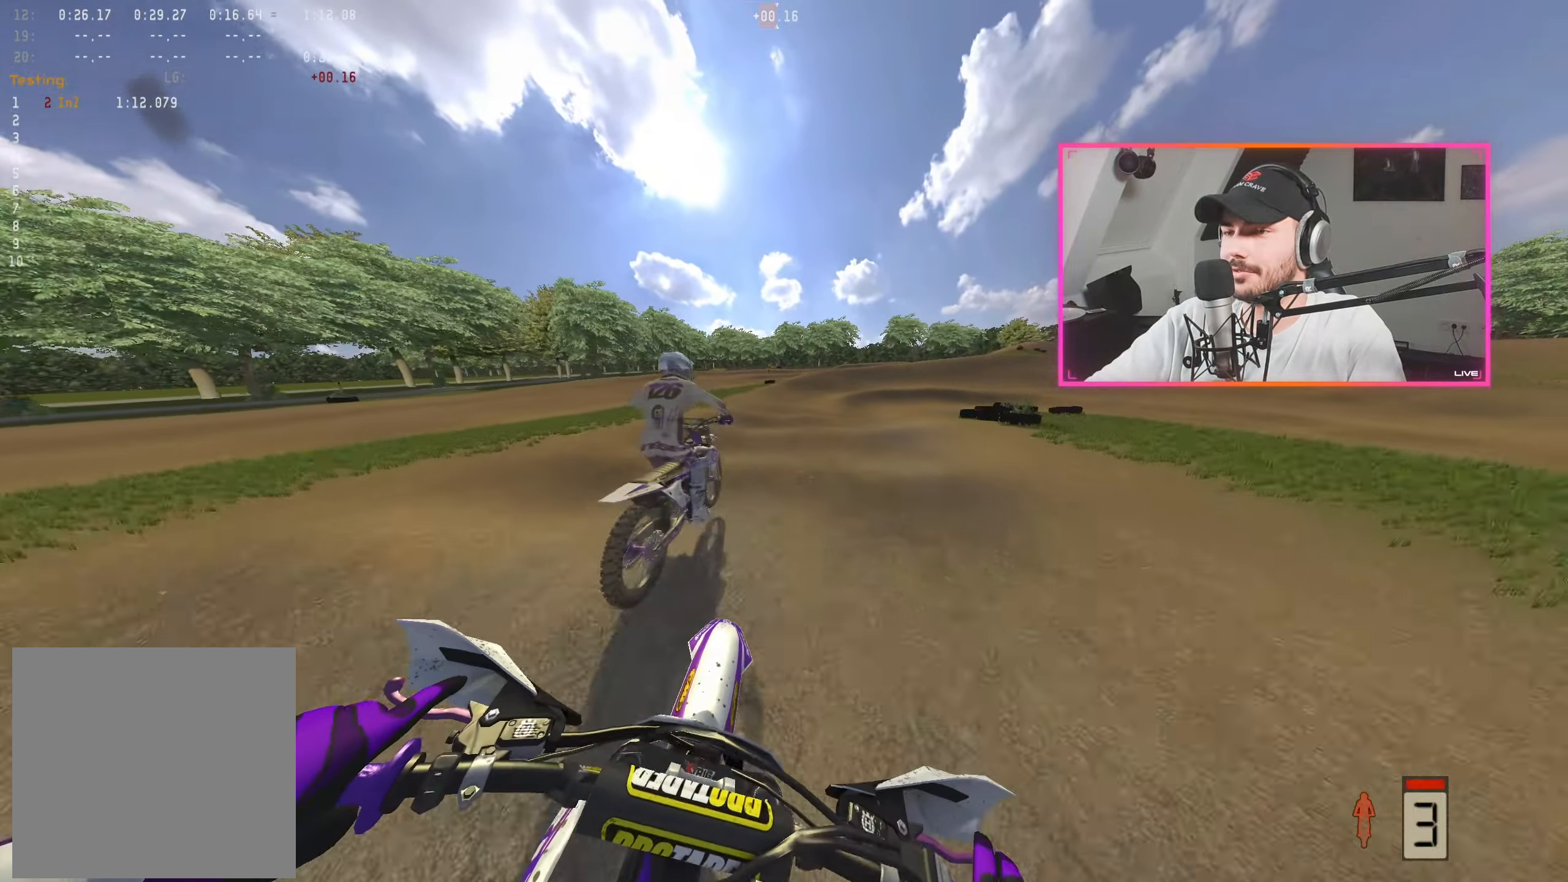
{"buttons": ["A"], "left_stick": "right", "right_stick": "center", "events": [[34, "left_stick", "right"], [150, "left_stick", "center"], [217, "left_stick", "right"], [350, "left_stick", "center"], [350, "right_stick", "center"], [400, "R2", "up"], [450, "A", "down"], [467, "left_stick", "right"]]}
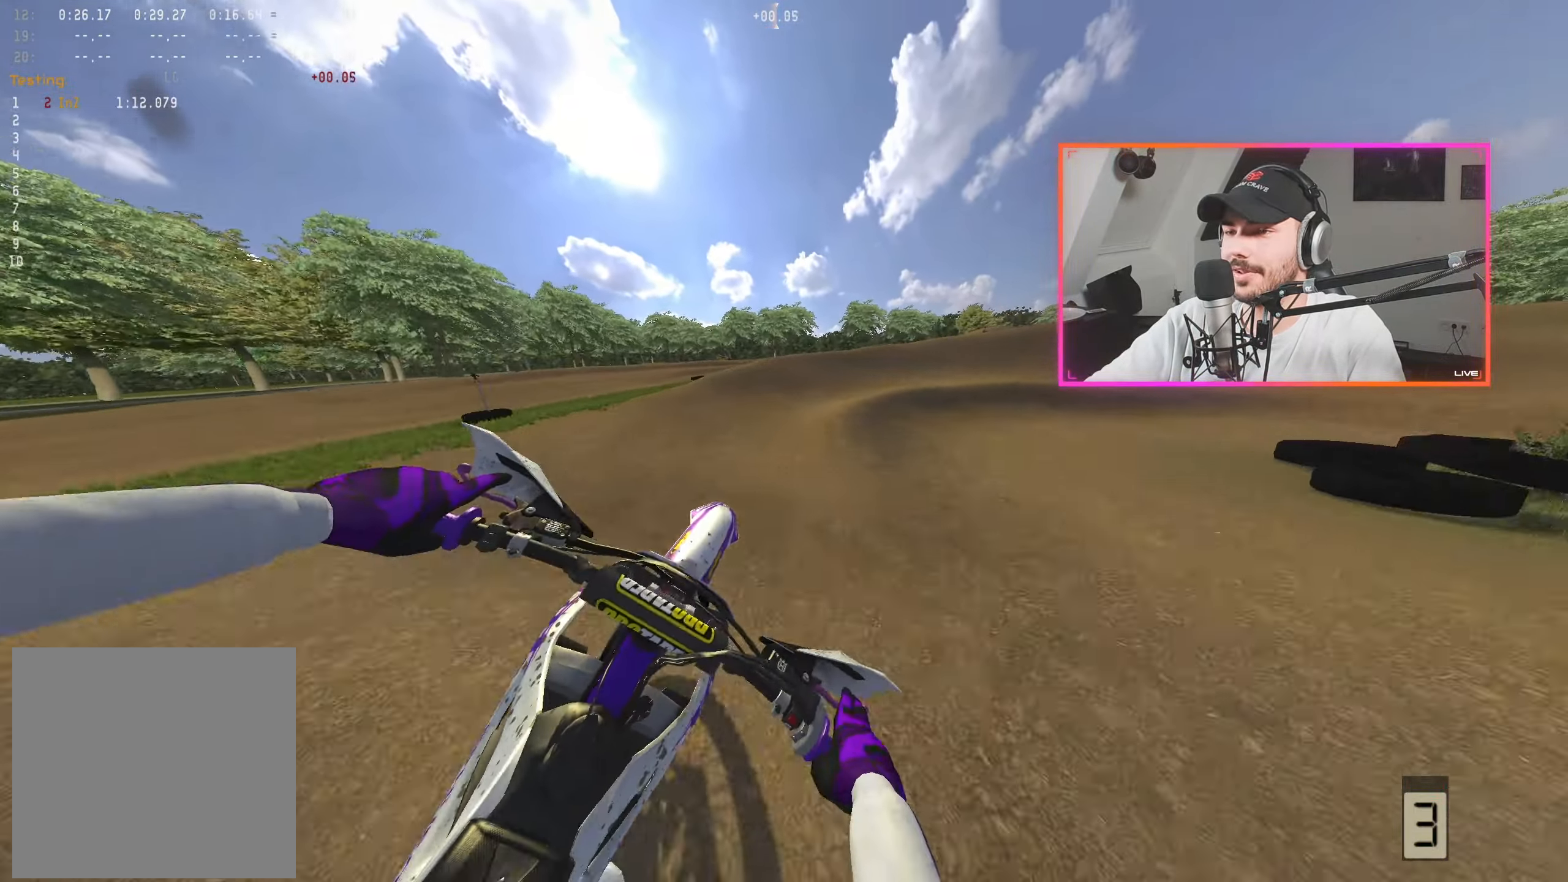
{"buttons": [], "left_stick": "center", "right_stick": "down-left", "events": [[17, "A", "up"], [100, "left_stick", "center"], [100, "right_stick", "down-left"], [167, "left_stick", "right"], [417, "left_stick", "center"]]}
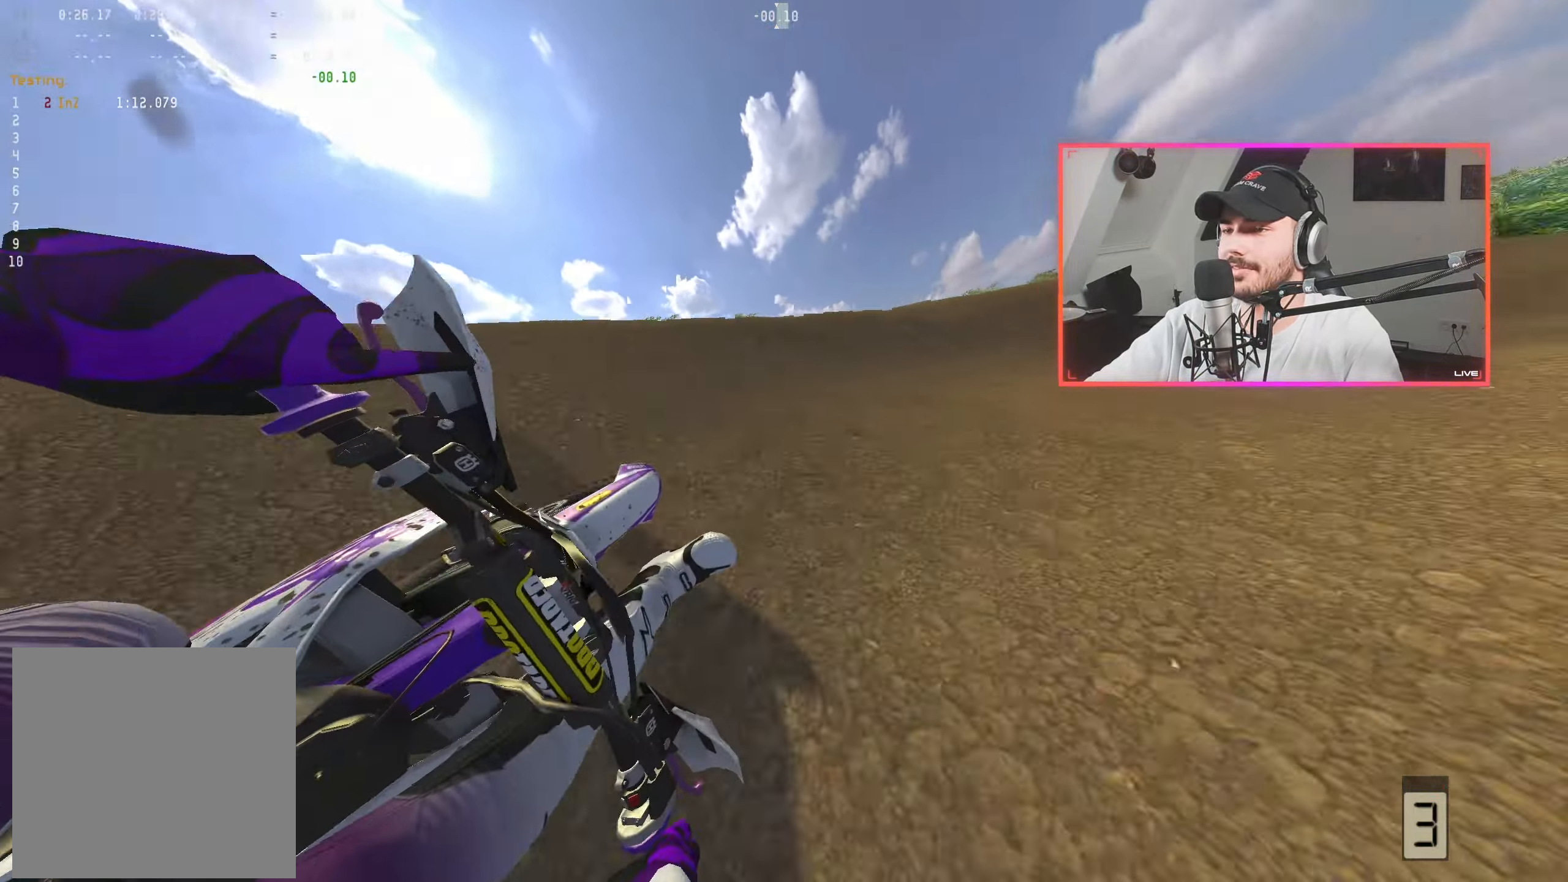
{"buttons": ["R2"], "left_stick": "right", "right_stick": "down-left", "events": [[34, "left_stick", "right"], [117, "left_stick", "center"], [234, "left_stick", "right"], [367, "left_stick", "center"], [384, "R2", "down"], [467, "left_stick", "right"]]}
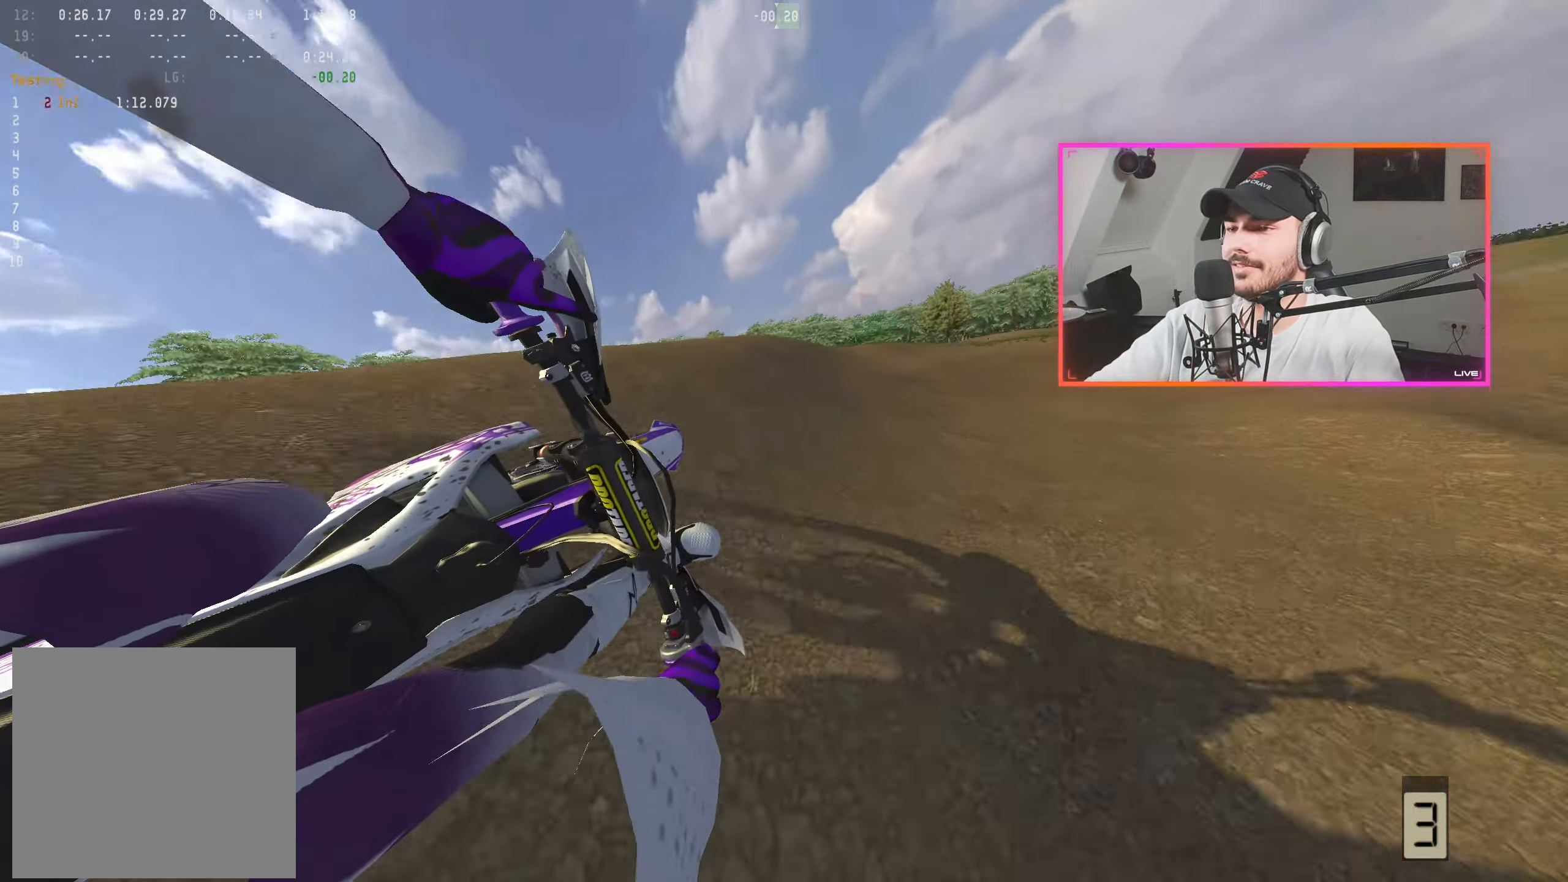
{"buttons": ["R2"], "left_stick": "right", "right_stick": "down-left", "events": [[50, "left_stick", "center"], [234, "left_stick", "right"], [350, "left_stick", "center"], [466, "left_stick", "right"]]}
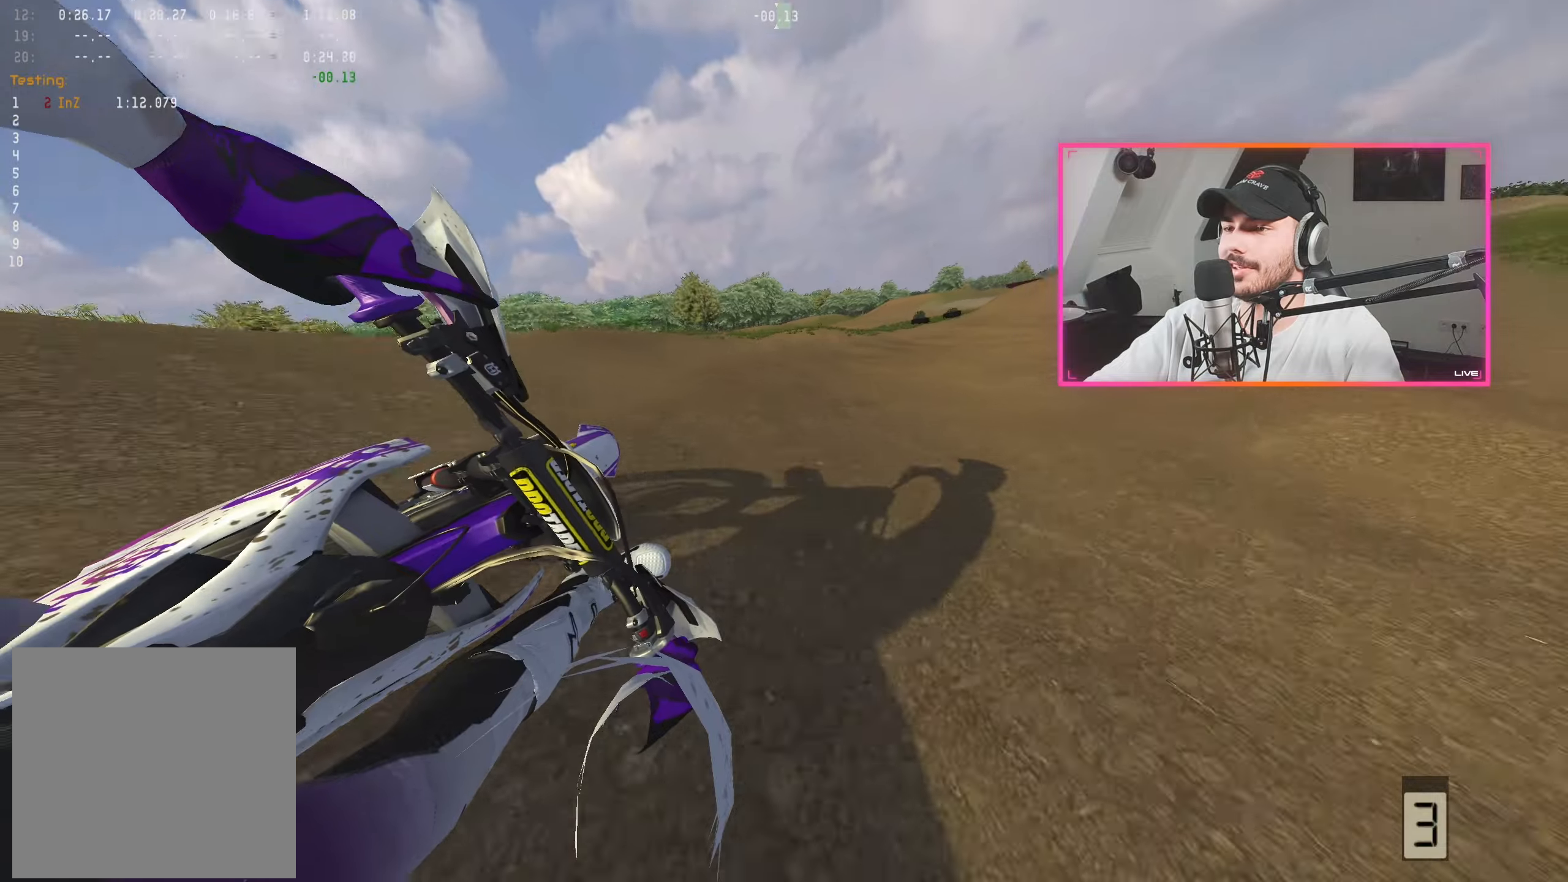
{"buttons": ["R2"], "left_stick": "right", "right_stick": "down-left", "events": [[66, "left_stick", "center"], [233, "left_stick", "right"], [316, "left_stick", "center"], [433, "left_stick", "right"]]}
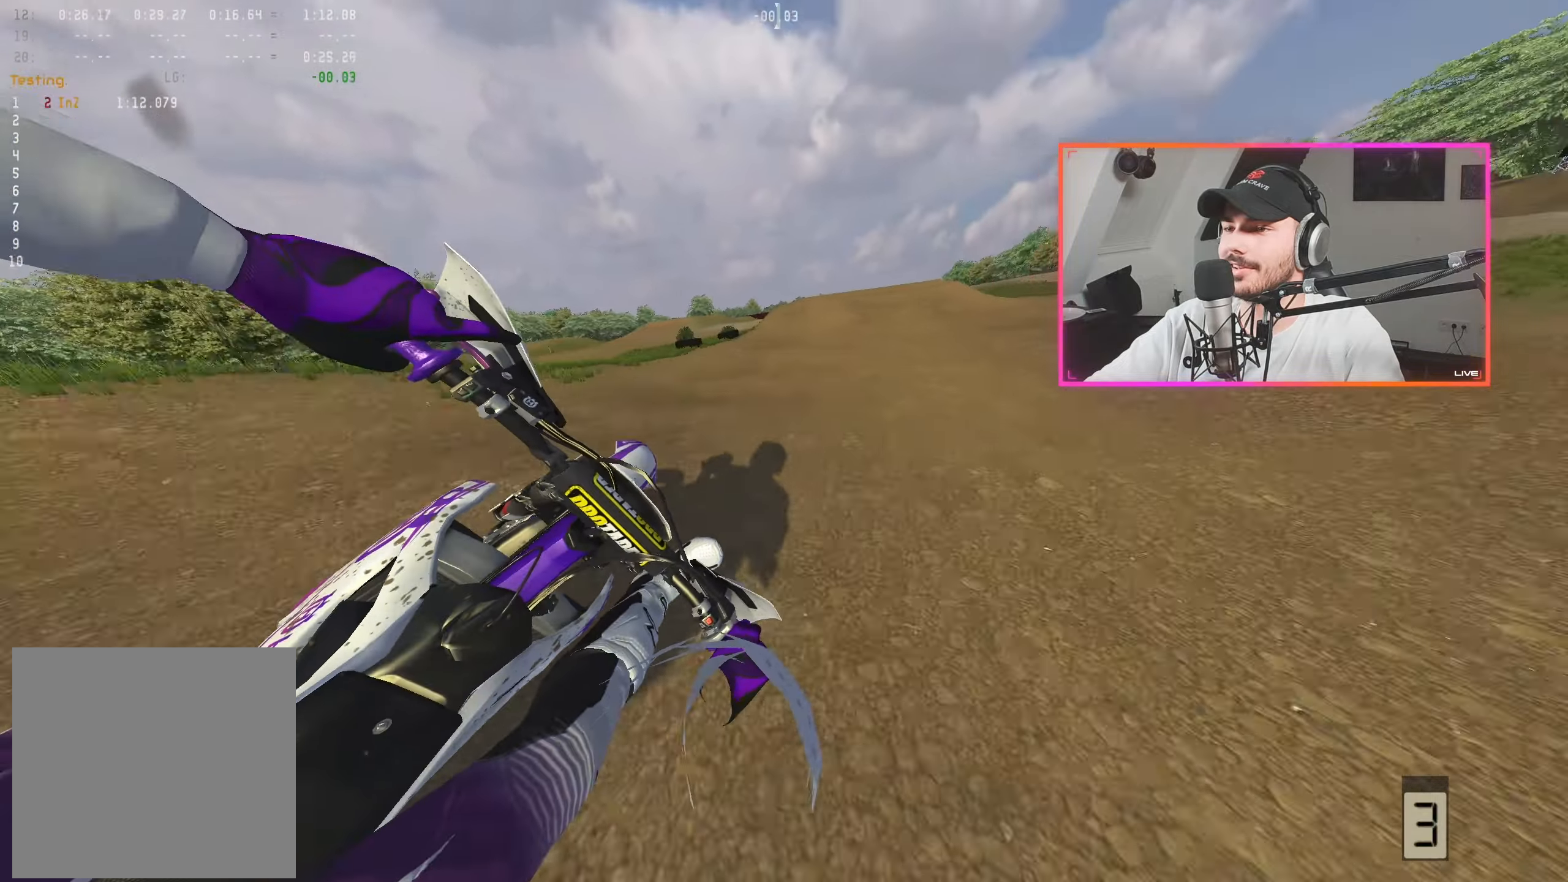
{"buttons": [], "left_stick": "center", "right_stick": "center", "events": [[16, "left_stick", "center"], [33, "right_stick", "center"], [116, "A", "down"], [200, "A", "up"], [350, "left_stick", "up-left"], [450, "left_stick", "center"], [500, "R2", "up"]]}
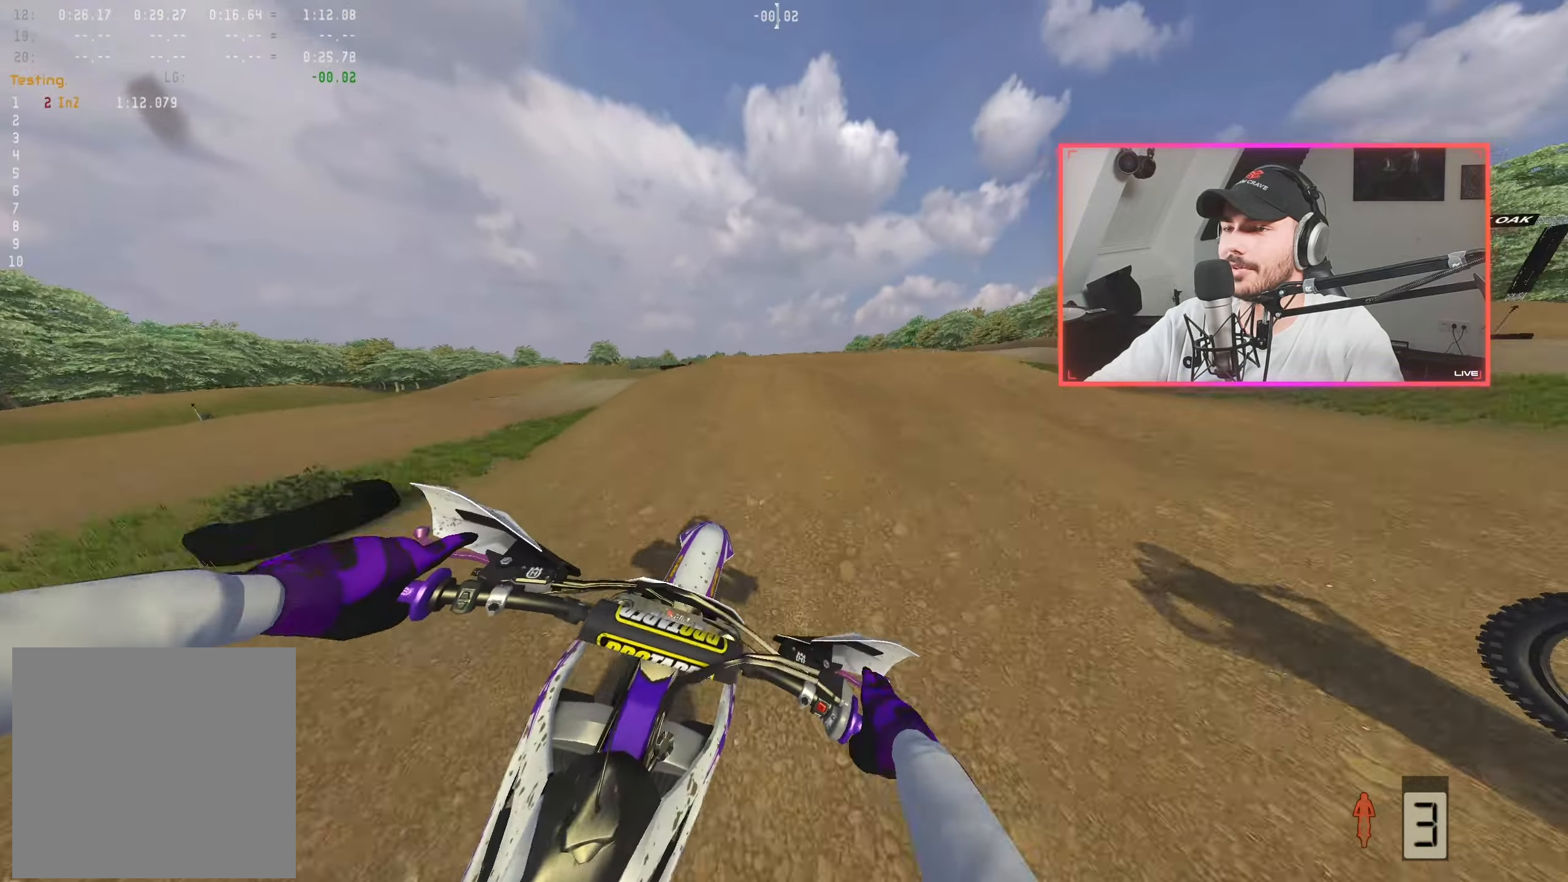
{"buttons": ["R2"], "left_stick": "center", "right_stick": "center", "events": [[66, "left_stick", "up-left"], [166, "left_stick", "center"], [183, "R2", "down"], [283, "R2", "up"], [383, "R2", "down"]]}
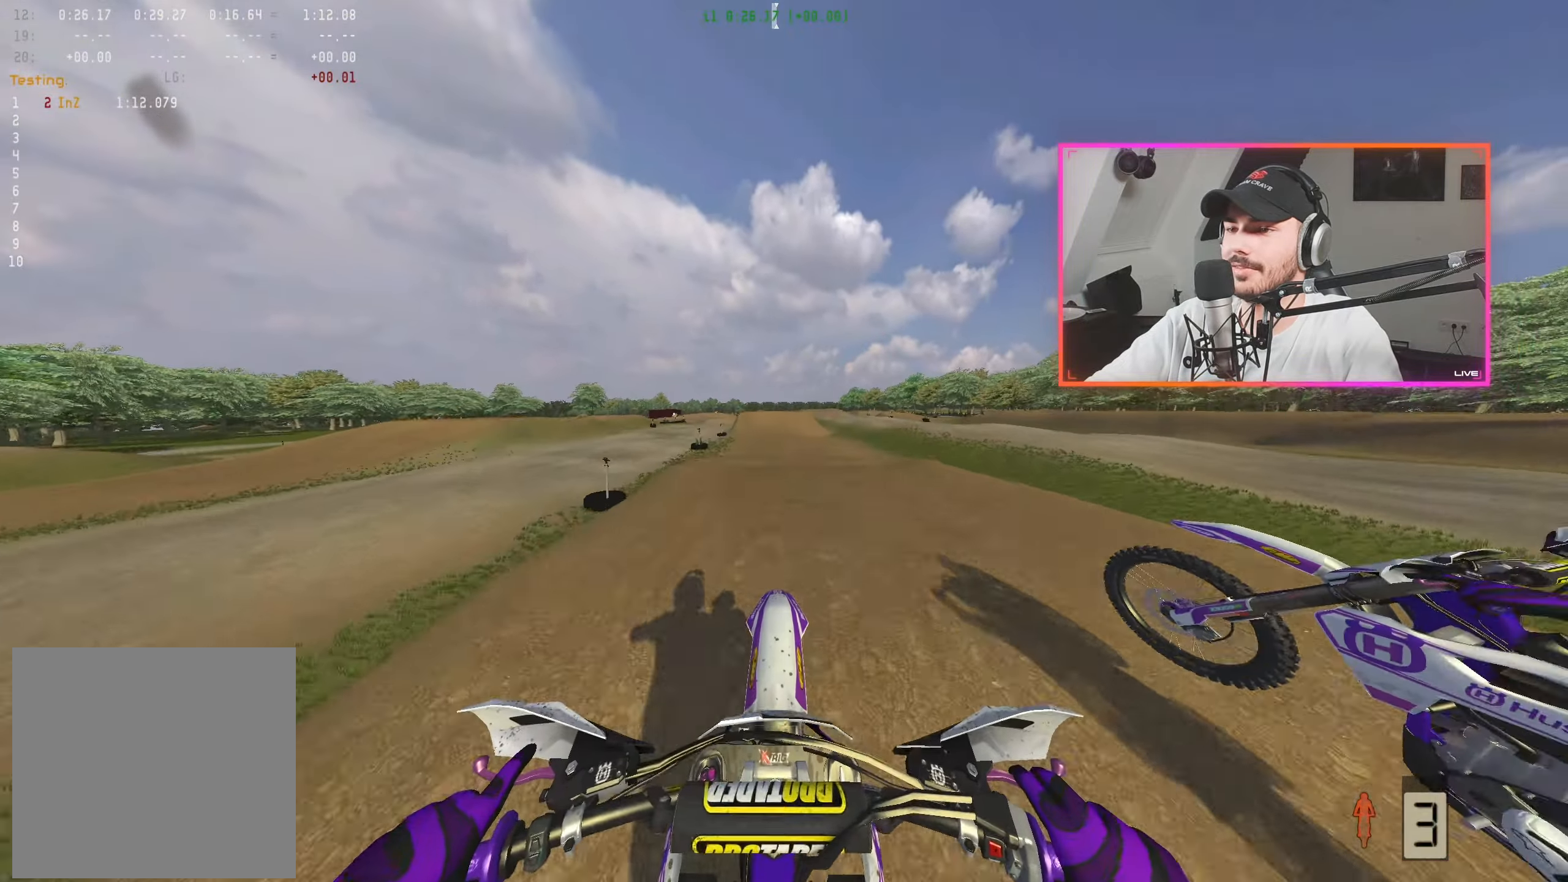
{"buttons": ["R2"], "left_stick": "center", "right_stick": "up", "events": [[150, "right_stick", "up"]]}
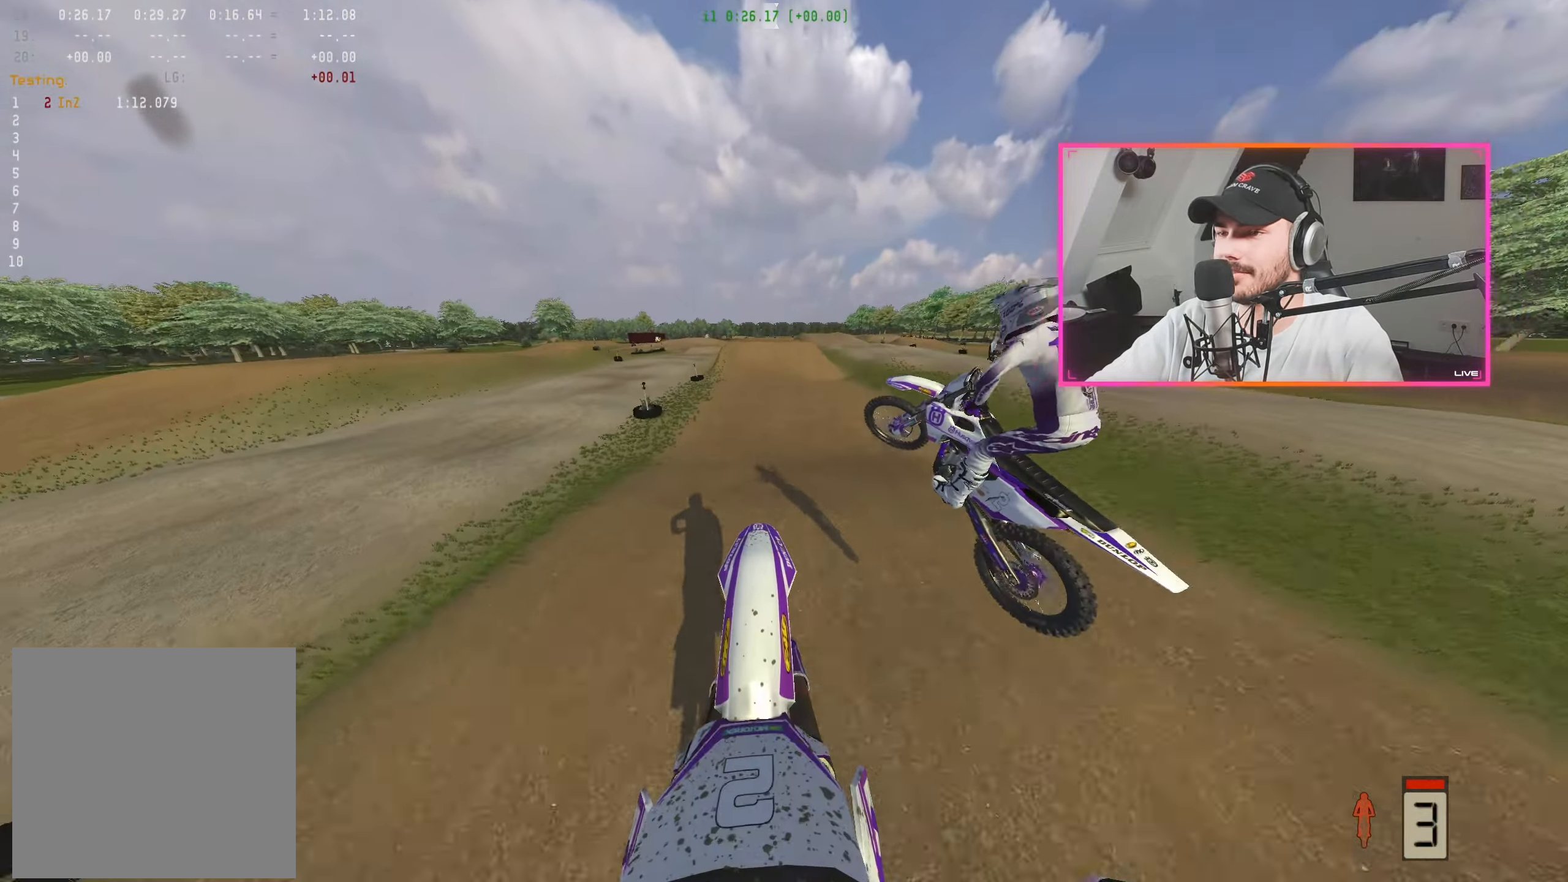
{"buttons": ["R2"], "left_stick": "center", "right_stick": "down", "events": [[66, "left_stick", "left"], [116, "left_stick", "up-left"], [216, "left_stick", "center"], [400, "right_stick", "center"], [466, "right_stick", "down"]]}
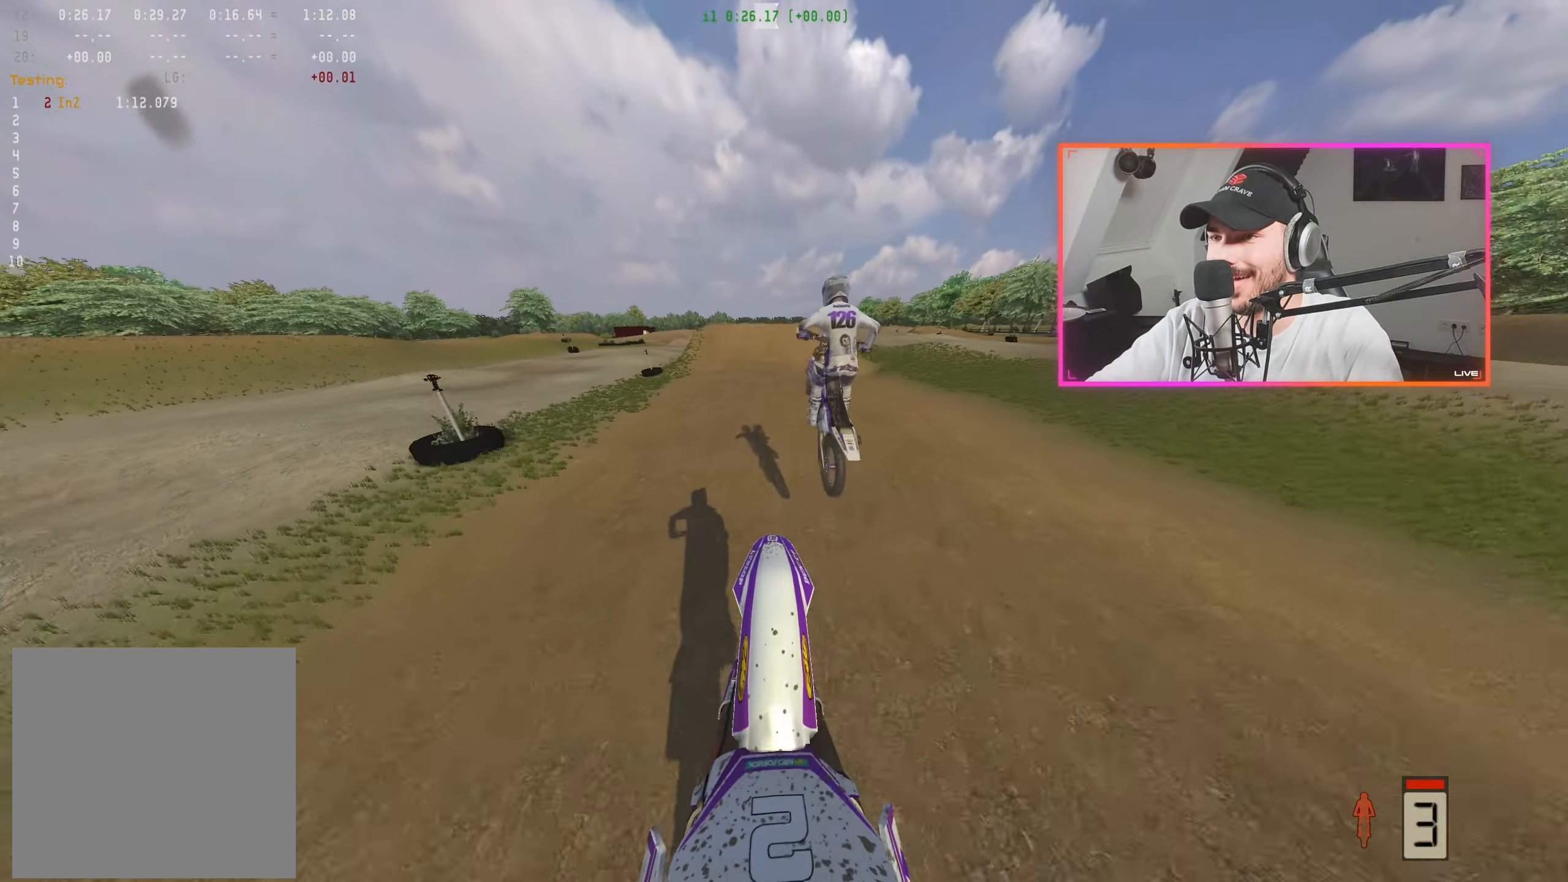
{"buttons": ["R2"], "left_stick": "center", "right_stick": "down", "events": []}
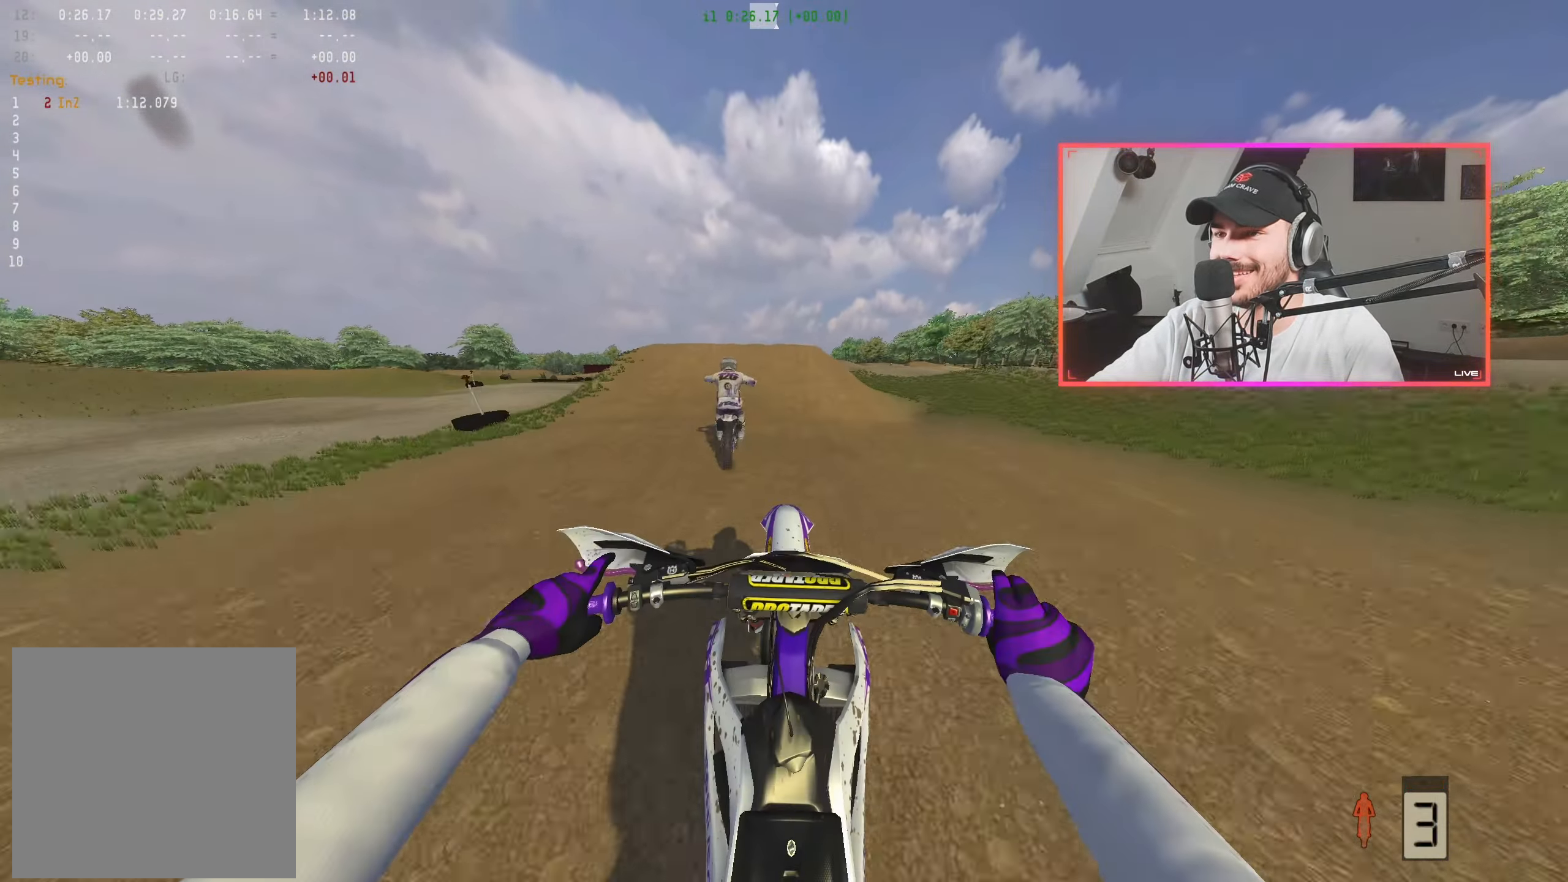
{"buttons": ["R2"], "left_stick": "center", "right_stick": "down", "events": [[83, "left_stick", "left"], [133, "right_stick", "center"], [200, "R2", "up"], [216, "left_stick", "center"], [300, "R2", "down"], [300, "left_stick", "up-left"], [300, "right_stick", "down"], [416, "left_stick", "center"]]}
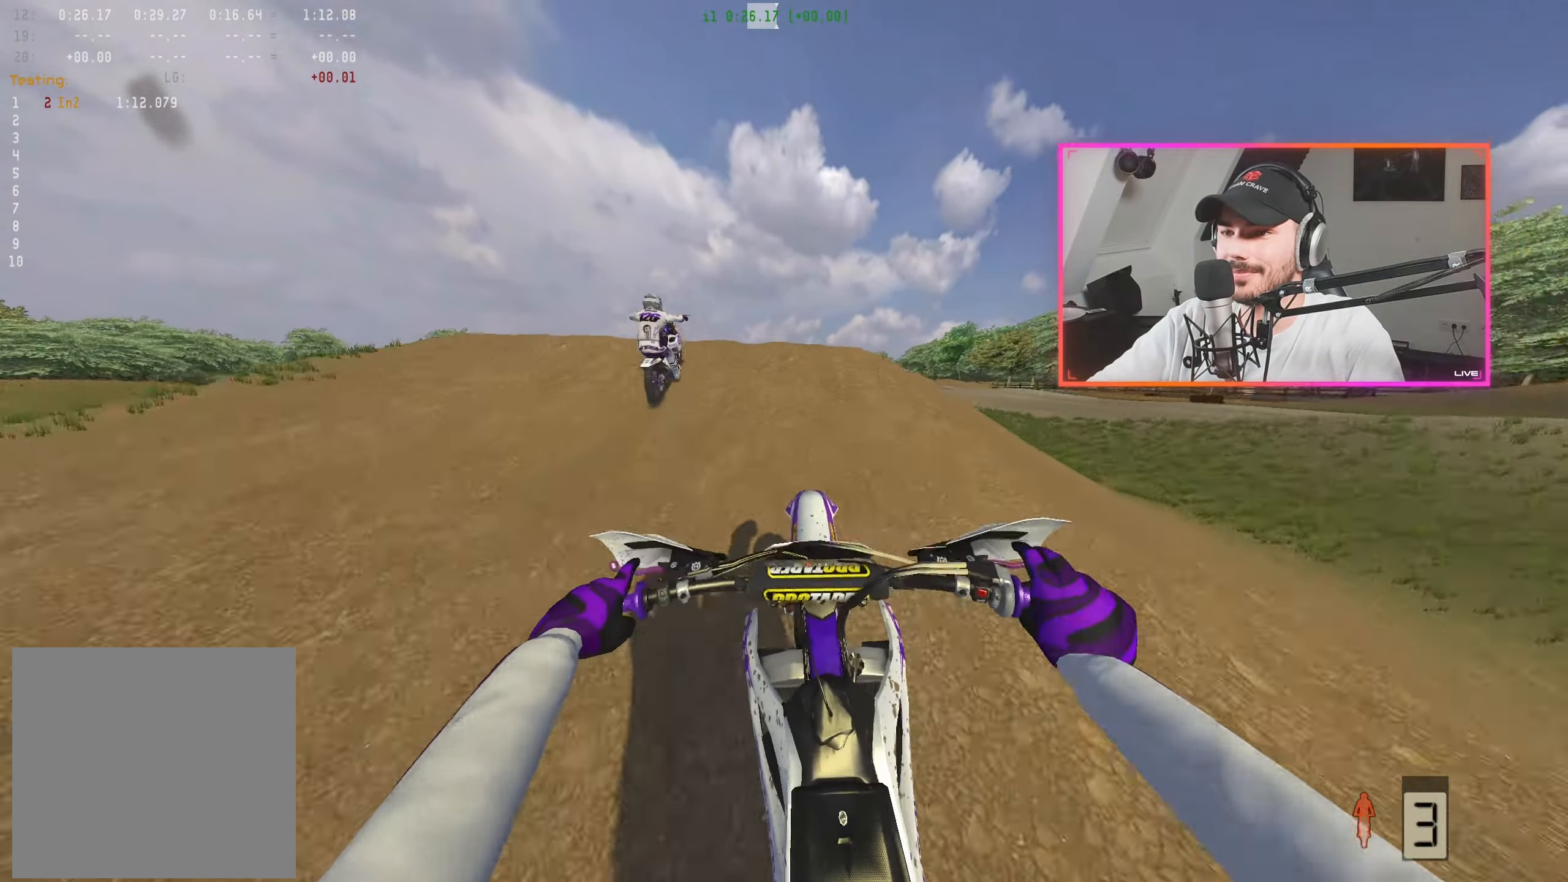
{"buttons": ["R2"], "left_stick": "left", "right_stick": "down-left", "events": [[50, "left_stick", "left"], [283, "right_stick", "center"], [416, "right_stick", "down-left"]]}
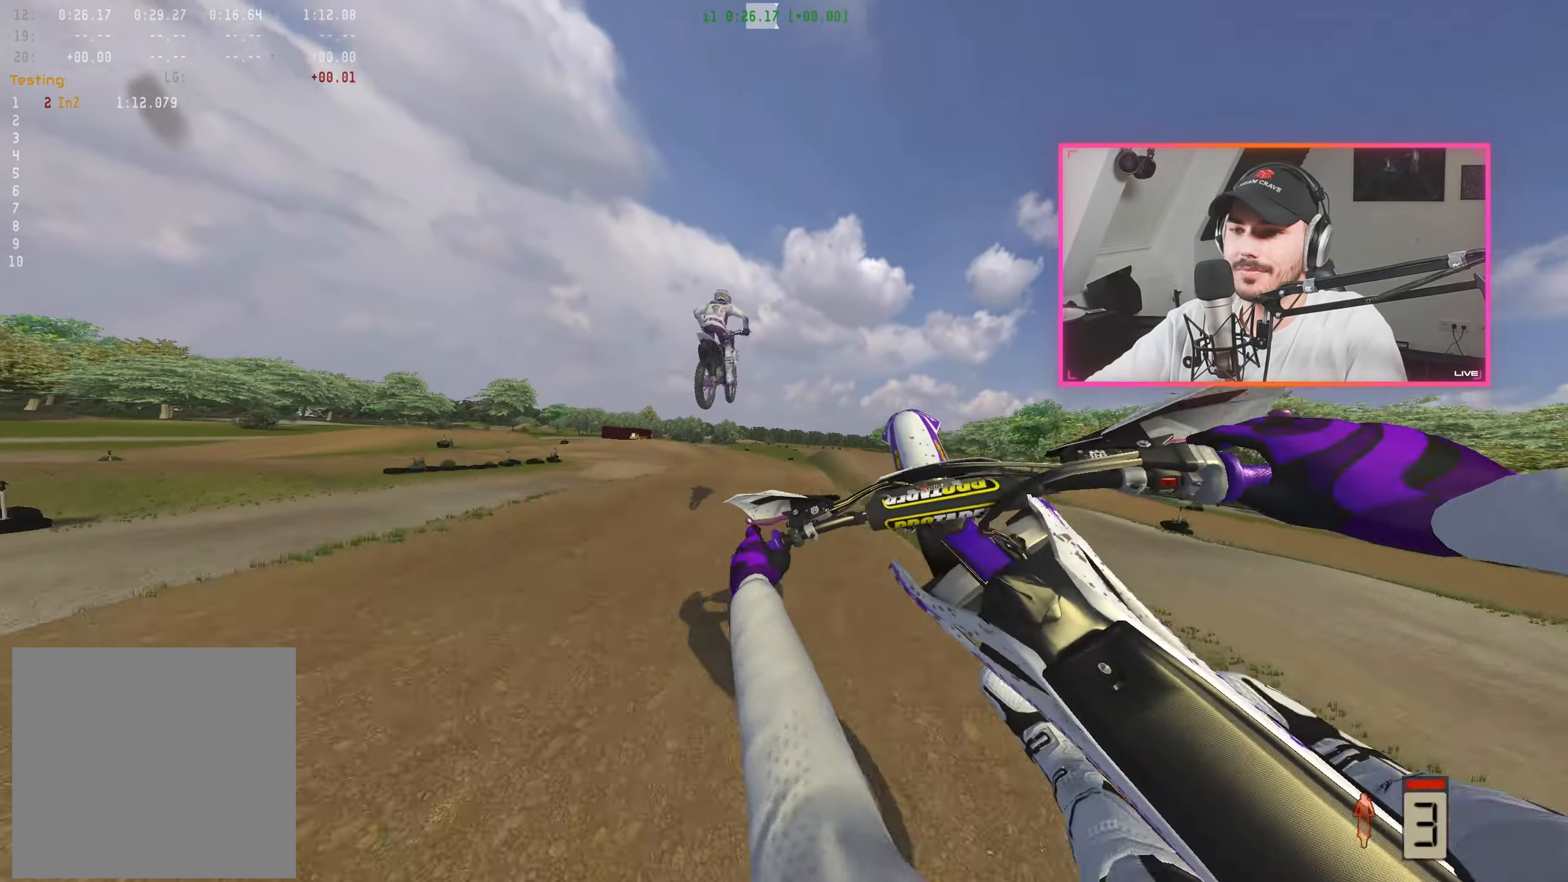
{"buttons": ["R2"], "left_stick": "center", "right_stick": "up", "events": [[116, "R2", "up"], [166, "R2", "down"], [283, "right_stick", "up-left"], [350, "right_stick", "up"], [383, "left_stick", "center"]]}
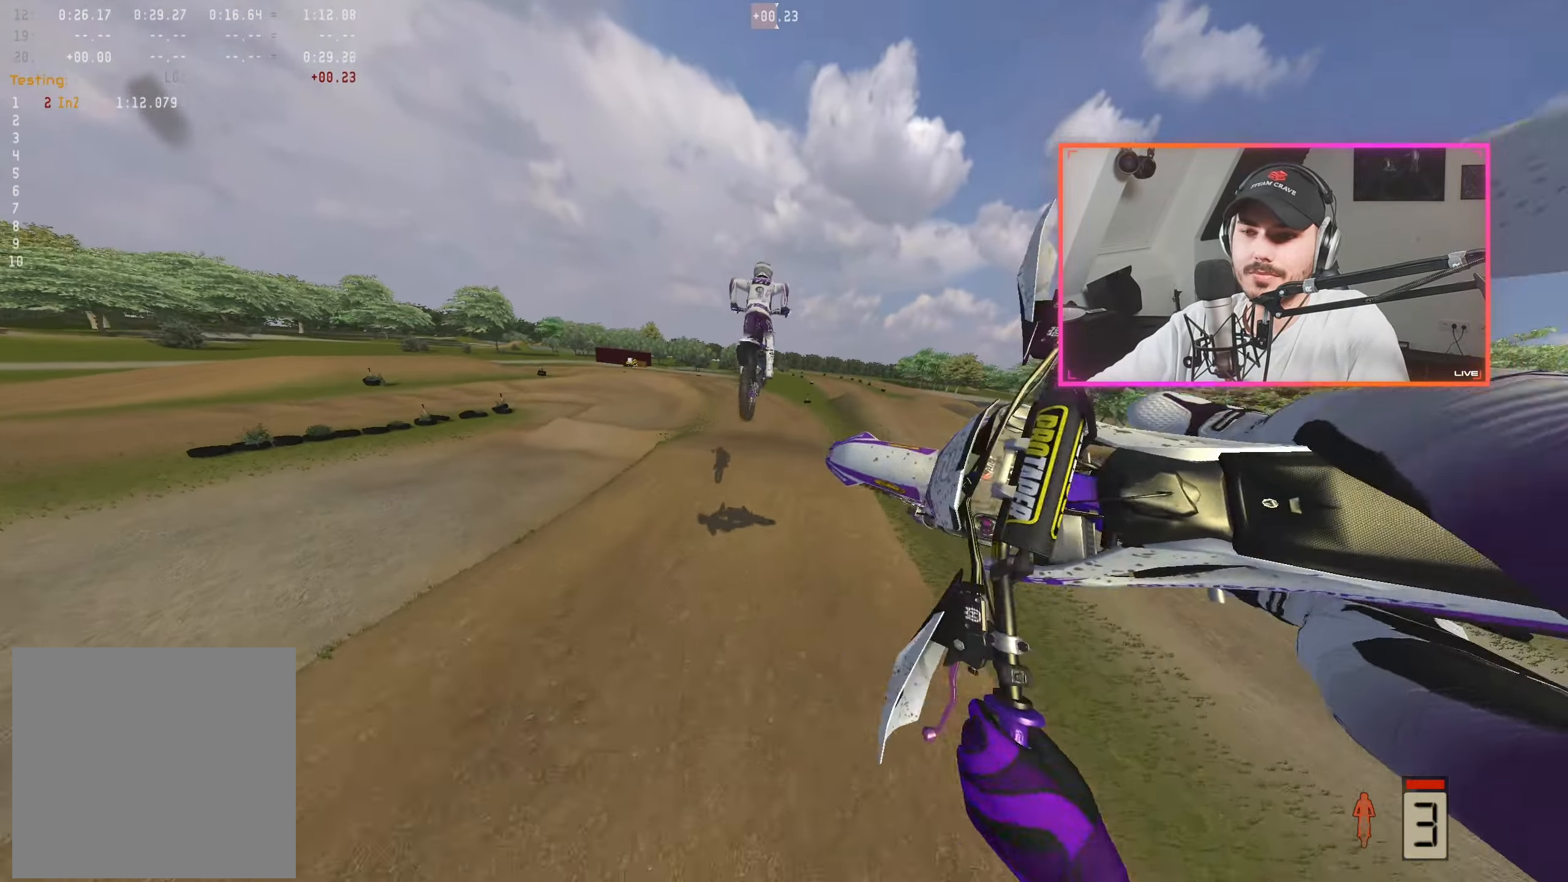
{"buttons": ["R2"], "left_stick": "right", "right_stick": "up", "events": [[100, "left_stick", "right"]]}
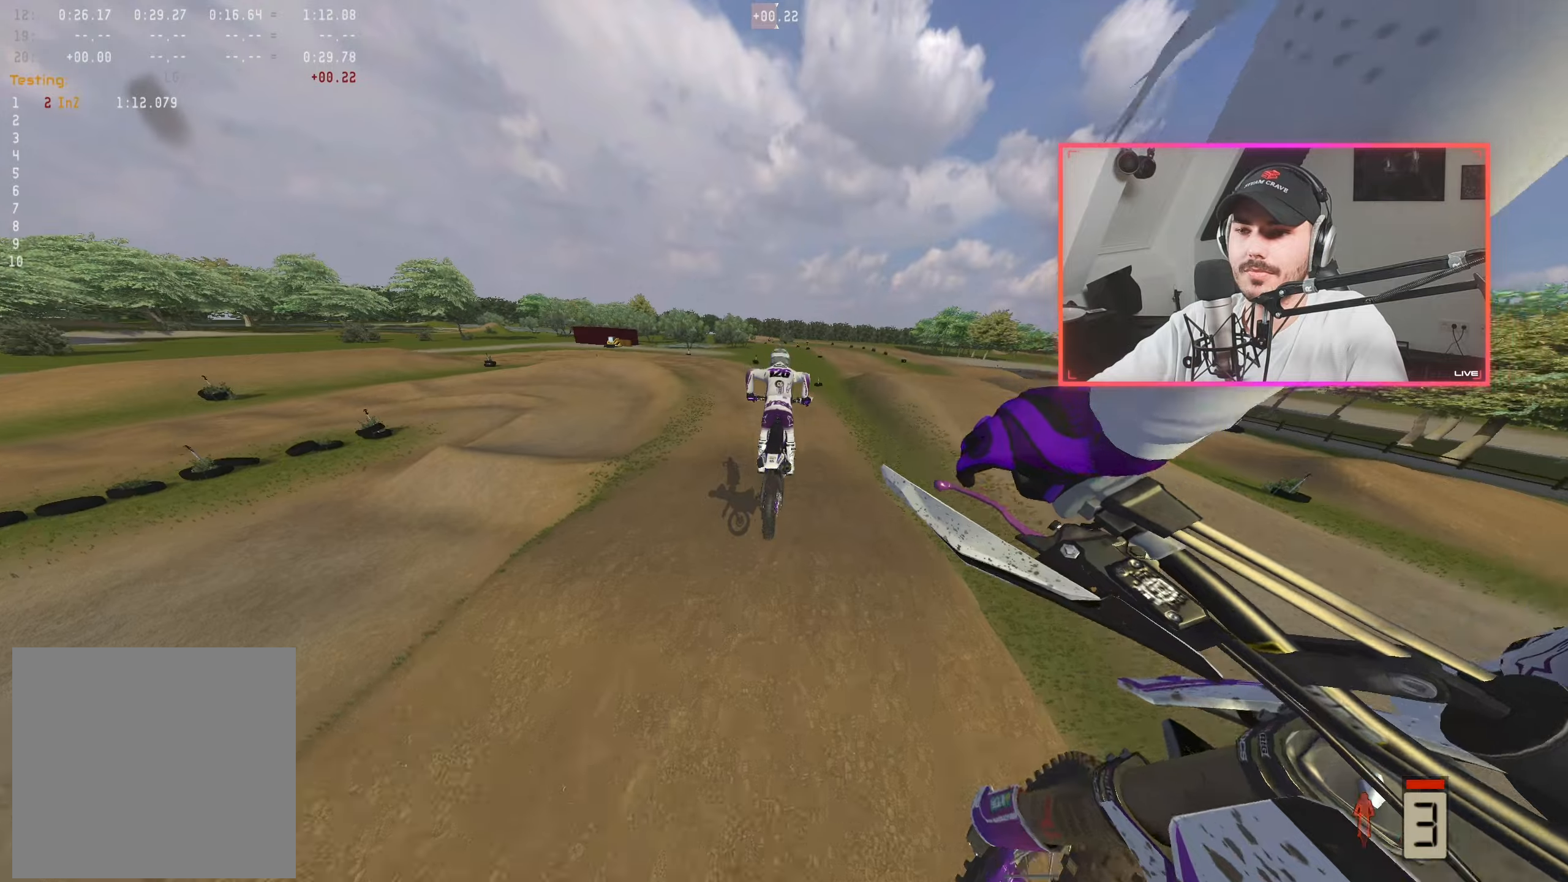
{"buttons": ["R2"], "left_stick": "center", "right_stick": "center", "events": [[317, "left_stick", "center"], [333, "right_stick", "center"]]}
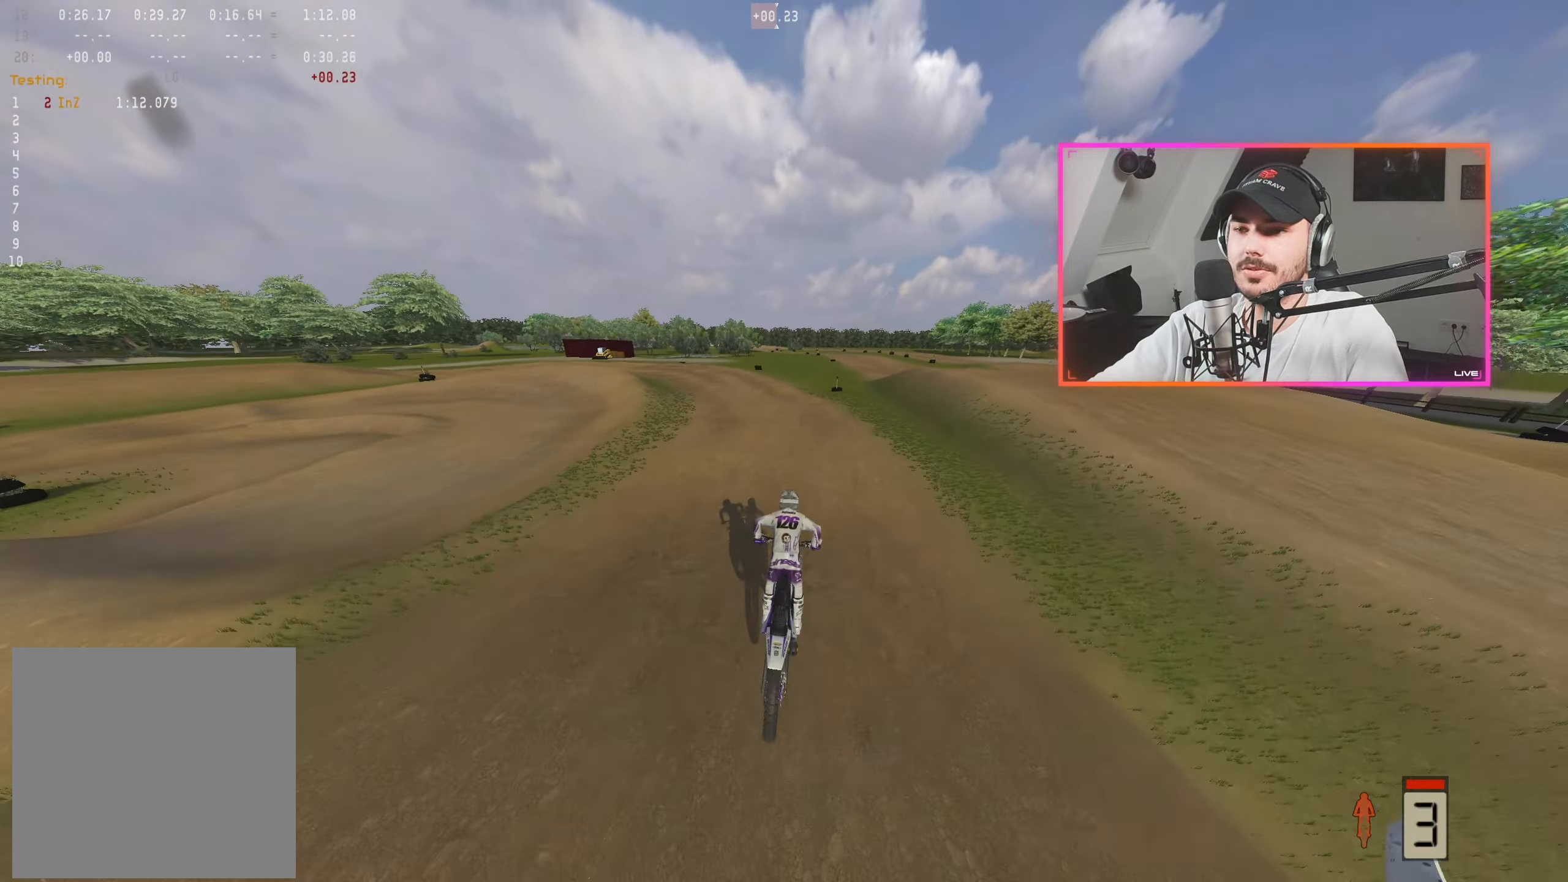
{"buttons": ["R2"], "left_stick": "left", "right_stick": "down", "events": [[333, "right_stick", "down"], [417, "left_stick", "left"]]}
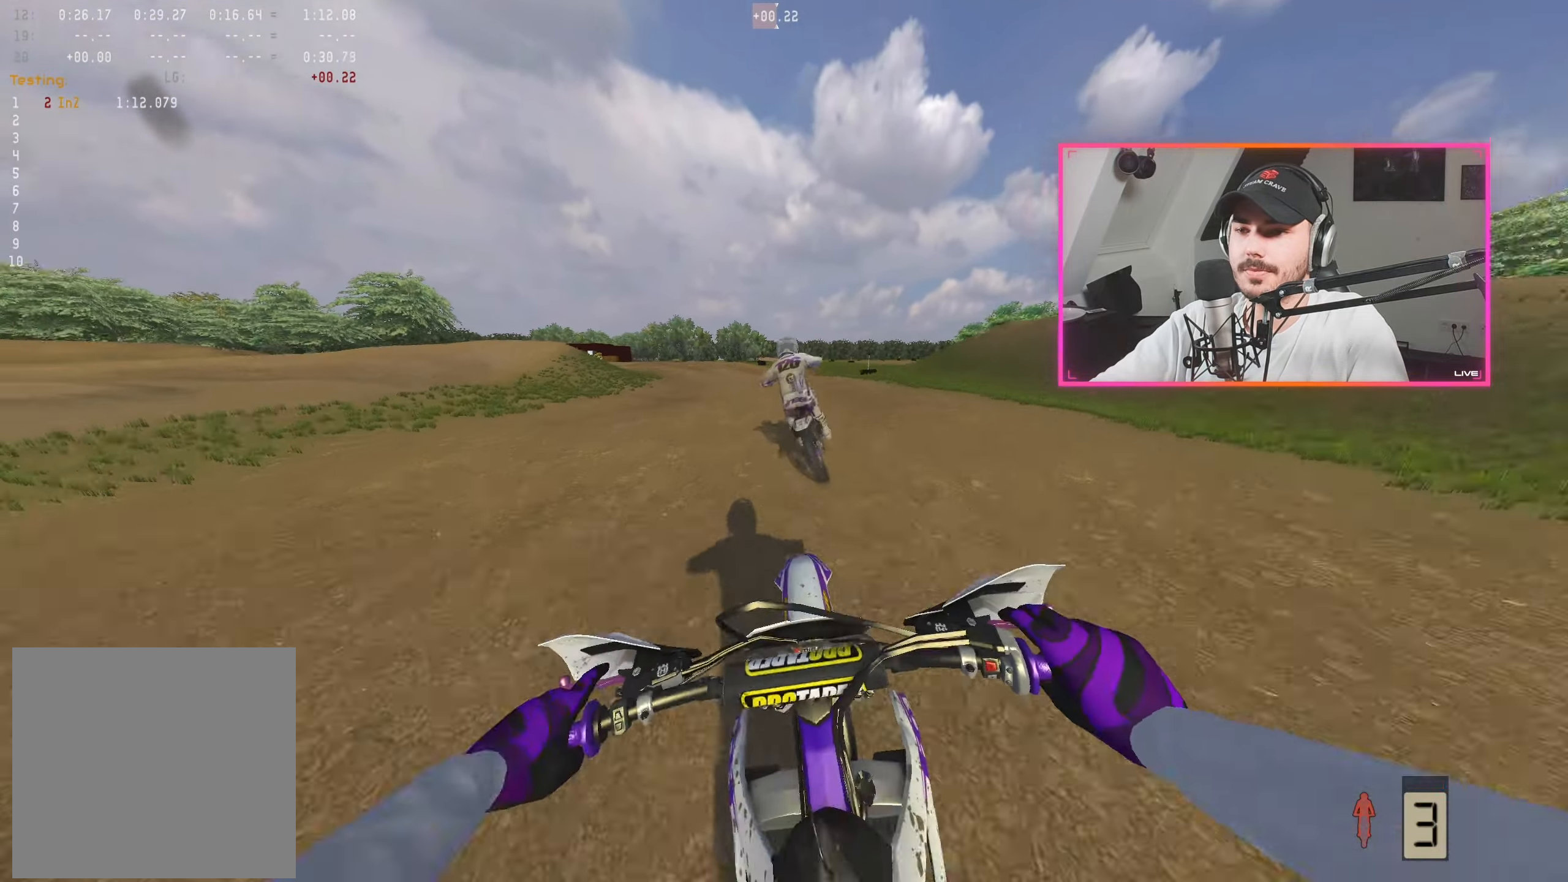
{"buttons": ["R2"], "left_stick": "up-left", "right_stick": "down-right", "events": [[67, "left_stick", "center"], [100, "right_stick", "center"], [183, "left_stick", "left"], [267, "A", "down"], [267, "R2", "up"], [300, "left_stick", "center"], [333, "A", "up"], [467, "R2", "down"], [483, "left_stick", "up-left"], [500, "right_stick", "down-right"]]}
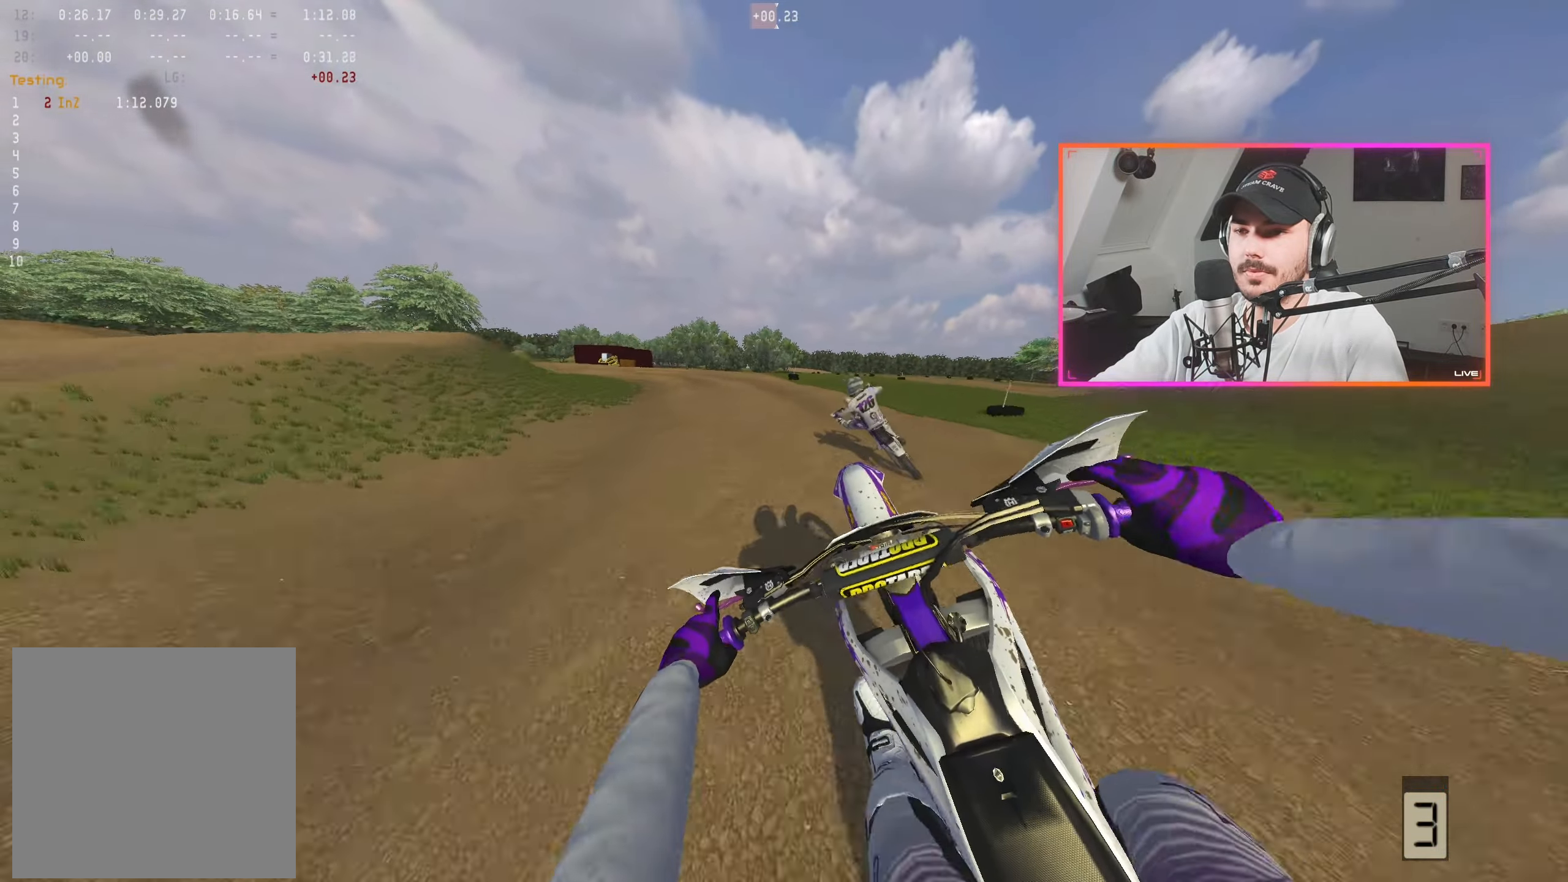
{"buttons": ["R2"], "left_stick": "up-left", "right_stick": "down-right", "events": [[133, "left_stick", "center"], [433, "left_stick", "up-left"]]}